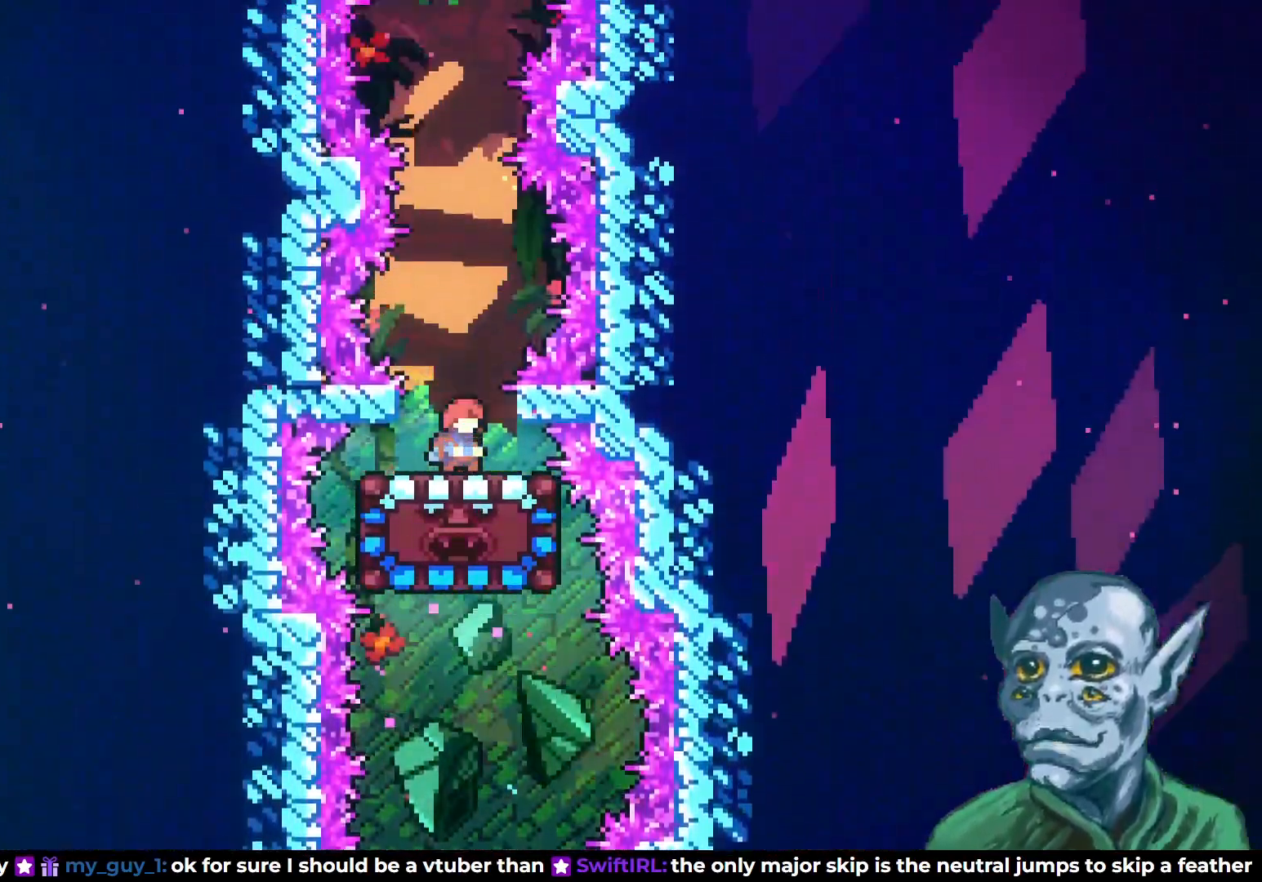
Gameplay with a controller (PlayStation layout); each line is a JSON object with the inputs held at the frame after it. "events" lists button and stick changes between this image and that frame as [ms after this image, input, new state], when the widget could be followed in between.
{"buttons": ["SQUARE", "DPAD_UP"], "left_stick": "center", "right_stick": "center", "events": [[33, "DPAD_UP", "down"], [50, "CROSS", "down"], [450, "CROSS", "up"], [450, "SQUARE", "down"]]}
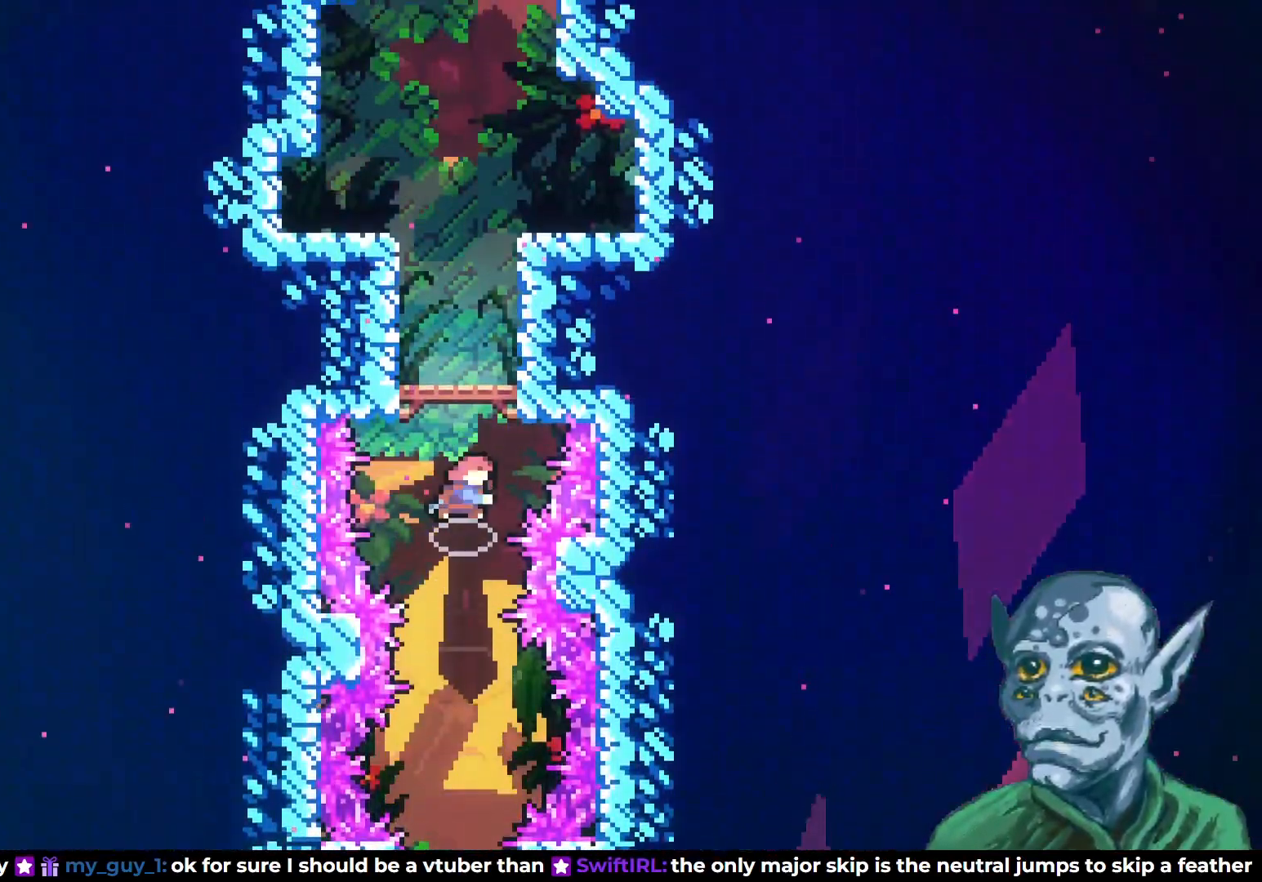
{"buttons": [], "left_stick": "center", "right_stick": "center", "events": [[283, "SQUARE", "up"], [350, "DPAD_UP", "up"]]}
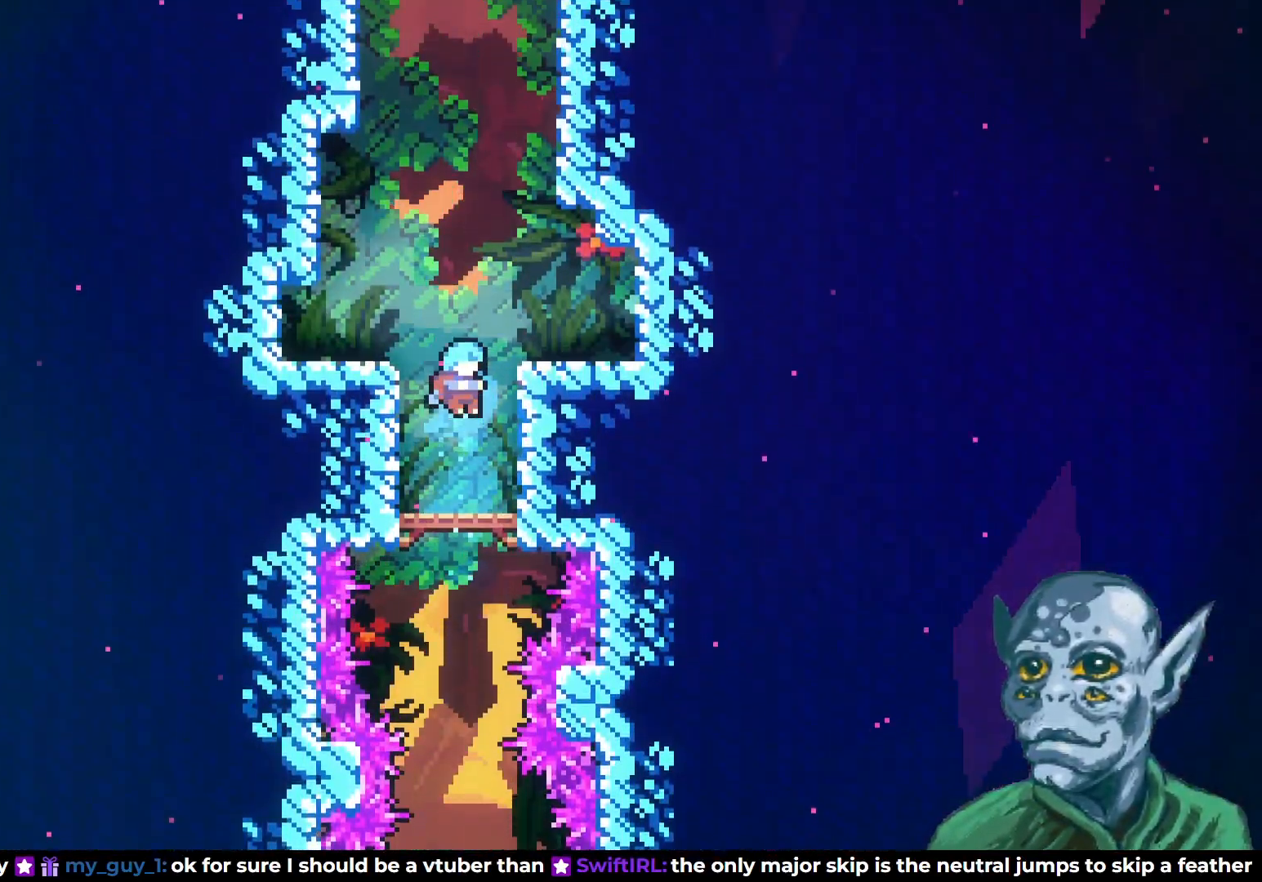
{"buttons": ["CROSS", "DPAD_UP"], "left_stick": "center", "right_stick": "center", "events": [[267, "DPAD_UP", "down"], [317, "CROSS", "down"]]}
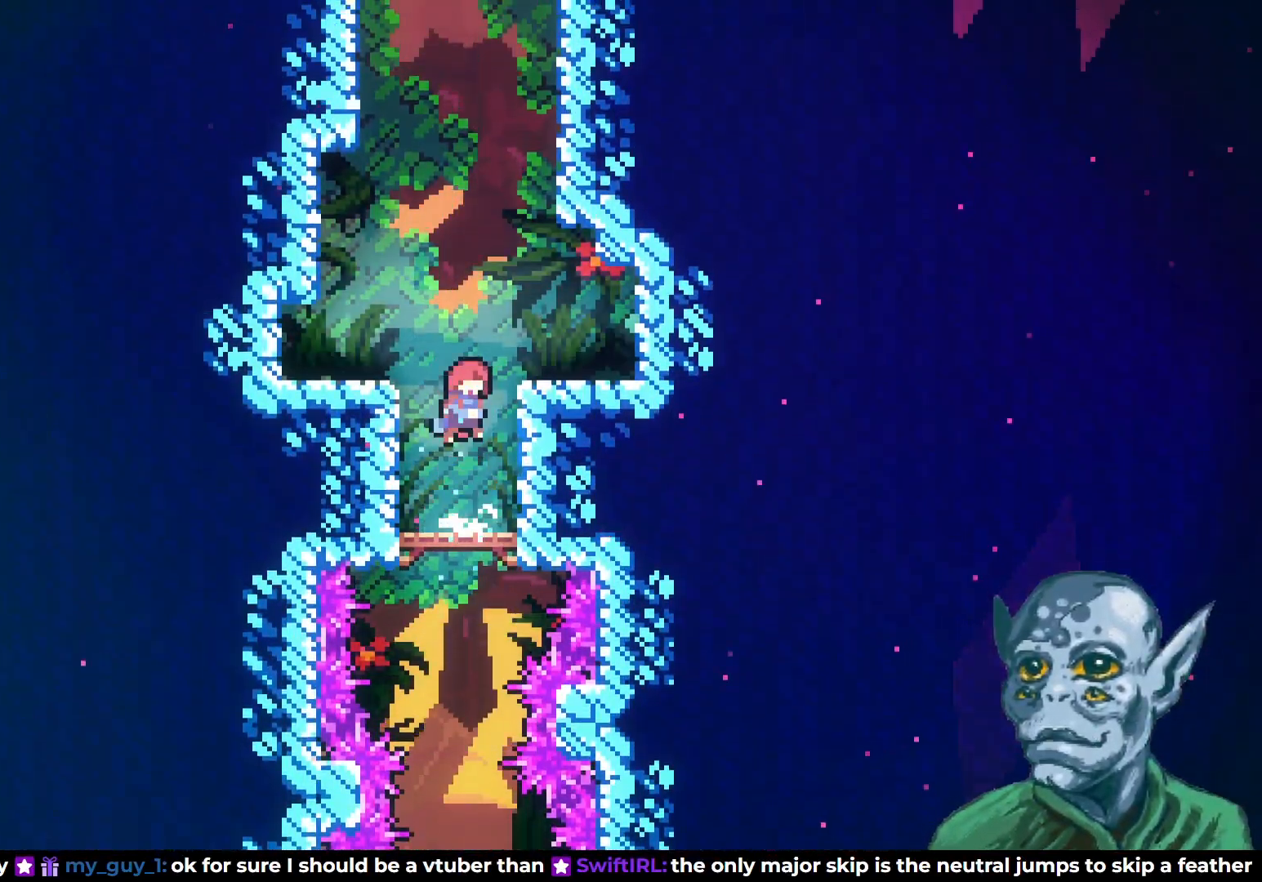
{"buttons": ["R2", "DPAD_UP", "DPAD_RIGHT"], "left_stick": "center", "right_stick": "center", "events": [[33, "CROSS", "up"], [83, "SQUARE", "down"], [183, "DPAD_RIGHT", "down"], [400, "SQUARE", "up"], [433, "R2", "down"]]}
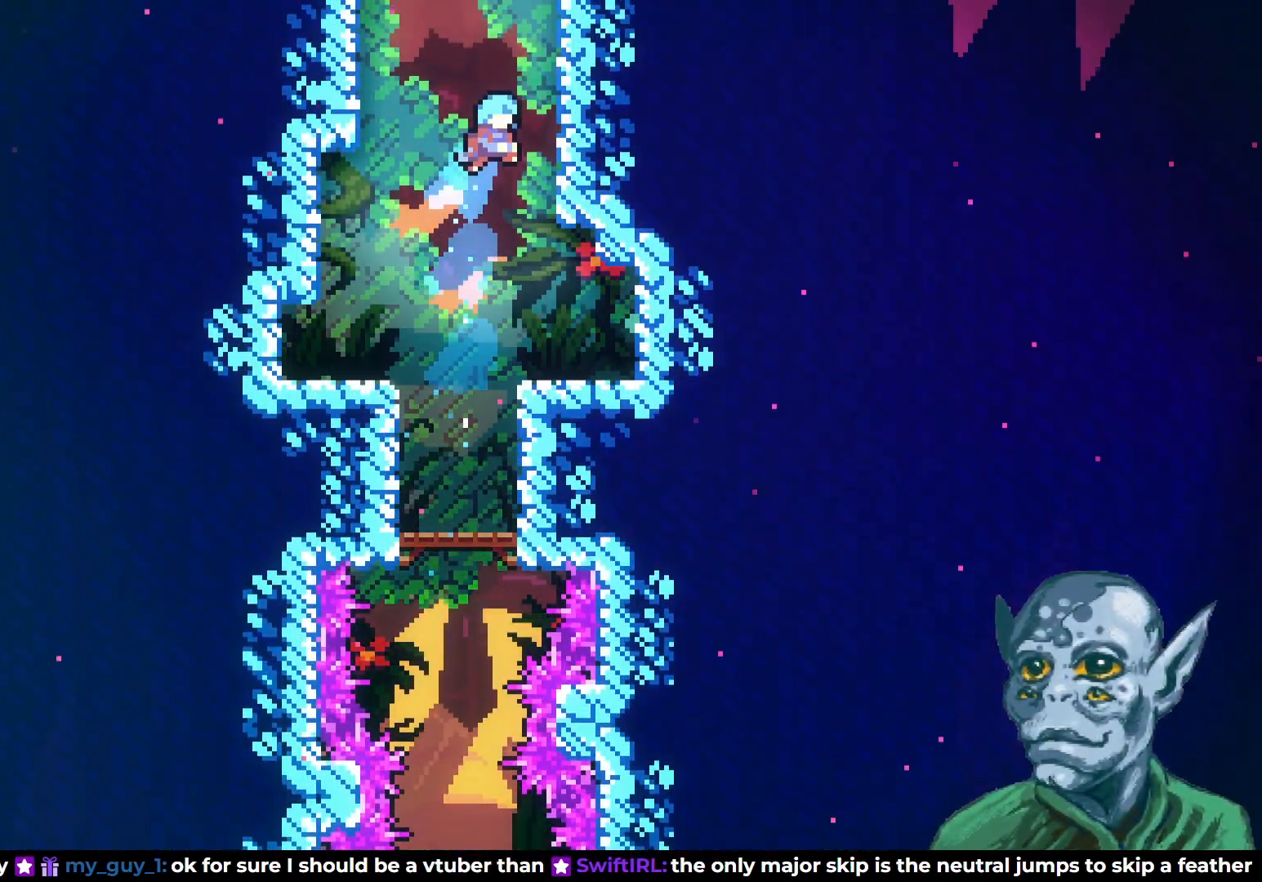
{"buttons": ["CROSS", "DPAD_UP", "DPAD_LEFT"], "left_stick": "center", "right_stick": "center", "events": [[83, "DPAD_UP", "up"], [117, "R2", "up"], [133, "DPAD_UP", "down"], [150, "CROSS", "down"], [167, "DPAD_RIGHT", "up"], [217, "DPAD_LEFT", "down"], [267, "DPAD_UP", "up"], [333, "DPAD_UP", "down"]]}
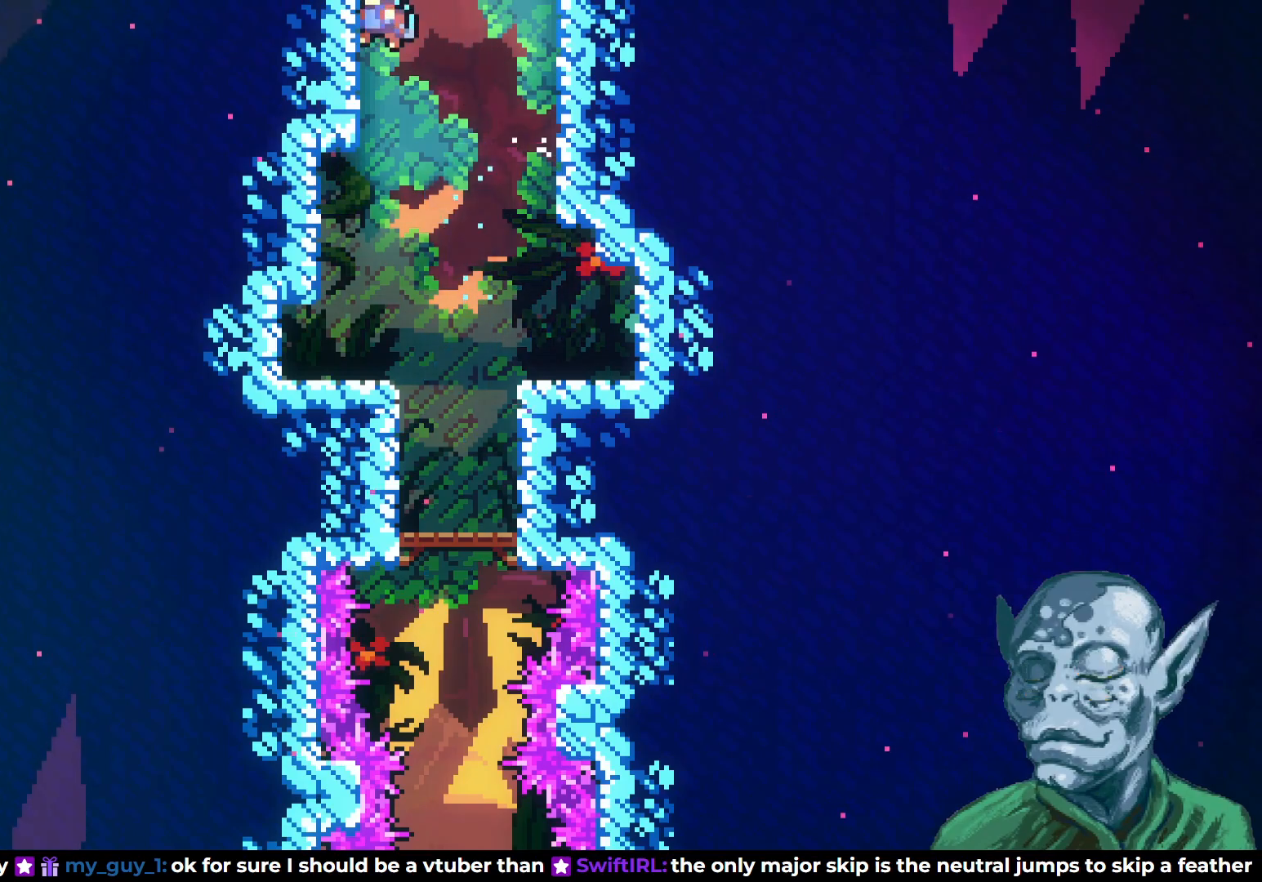
{"buttons": ["CROSS", "DPAD_RIGHT"], "left_stick": "center", "right_stick": "center", "events": [[67, "CROSS", "up"], [100, "DPAD_LEFT", "up"], [133, "CROSS", "down"], [133, "DPAD_RIGHT", "down"], [167, "DPAD_UP", "up"]]}
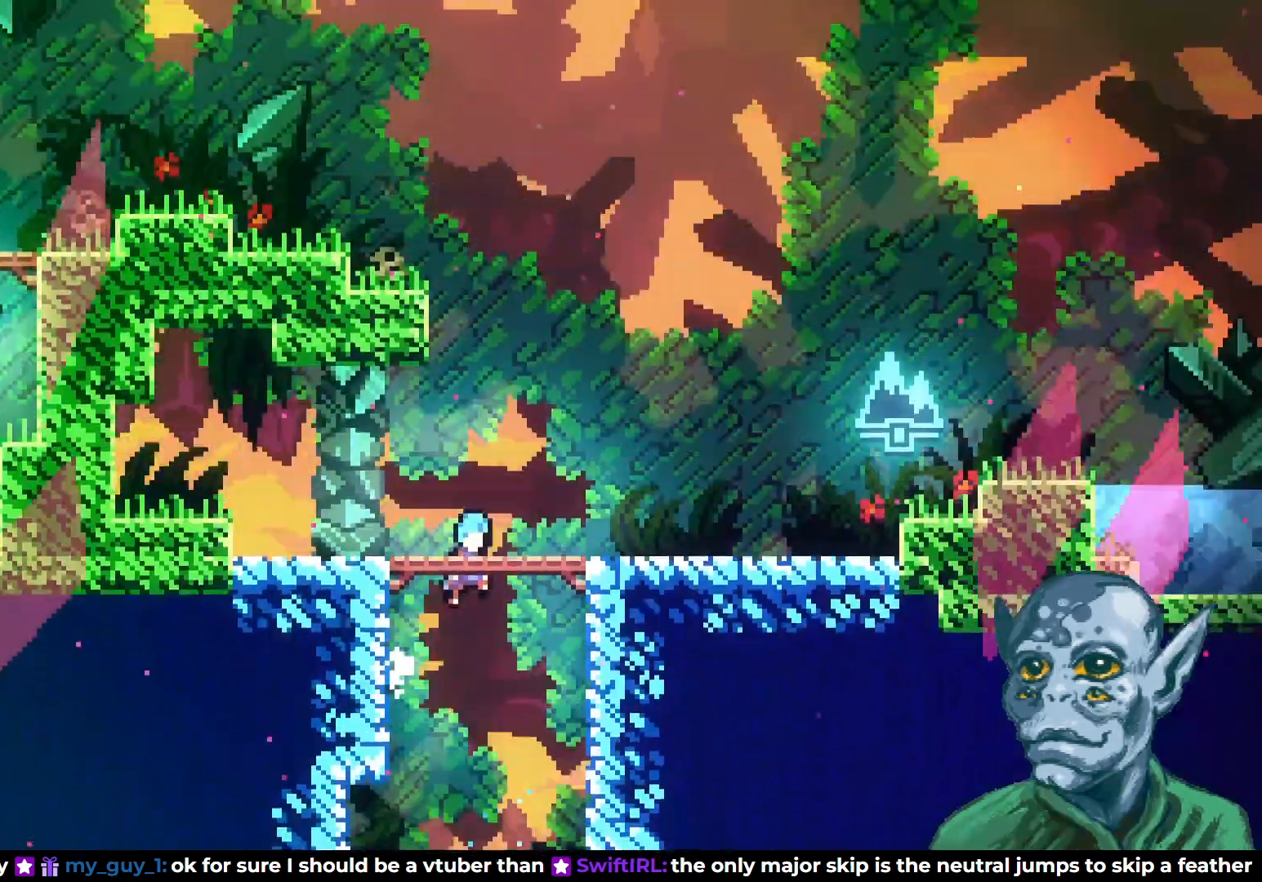
{"buttons": ["DPAD_RIGHT"], "left_stick": "center", "right_stick": "center", "events": [[50, "DPAD_RIGHT", "up"], [67, "CROSS", "up"], [367, "DPAD_RIGHT", "down"]]}
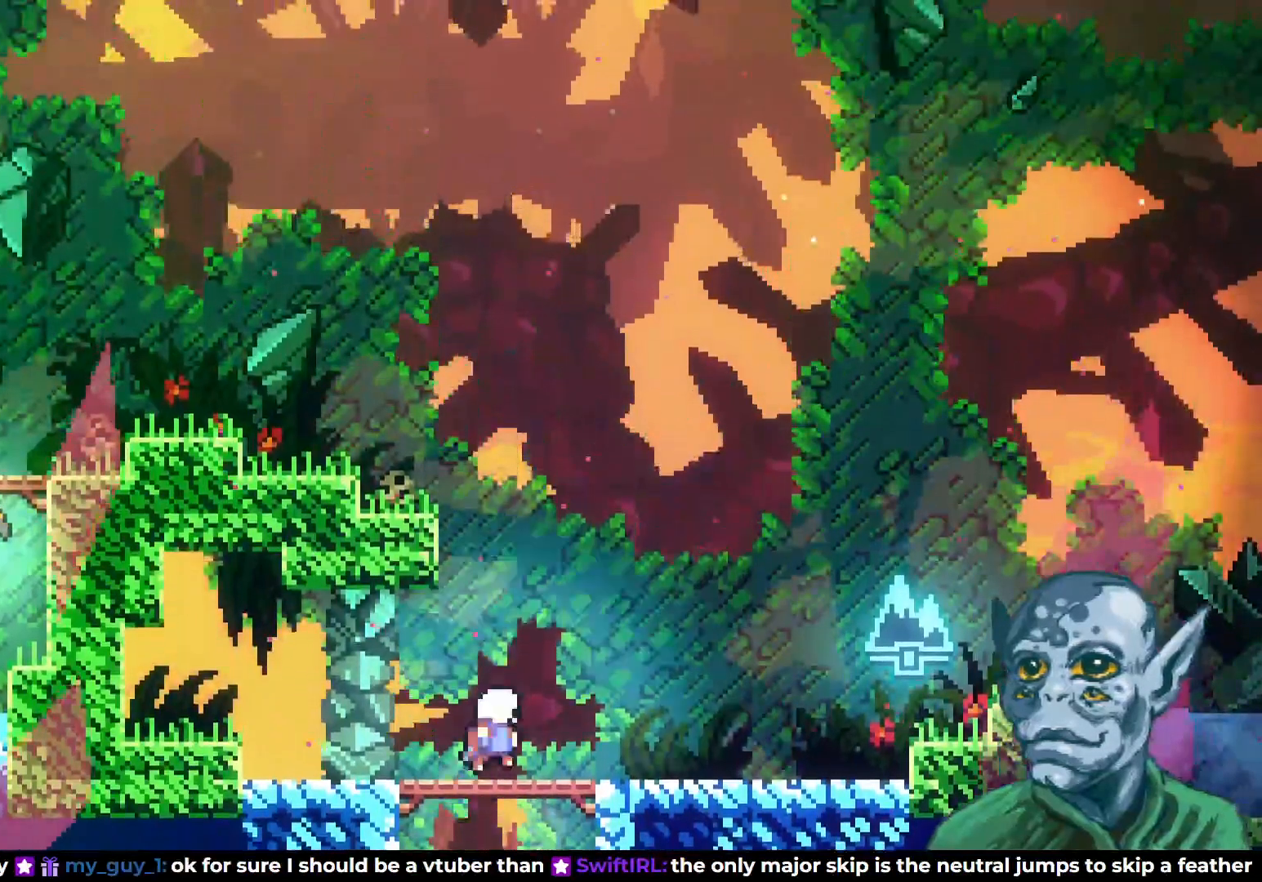
{"buttons": ["DPAD_RIGHT"], "left_stick": "center", "right_stick": "center", "events": []}
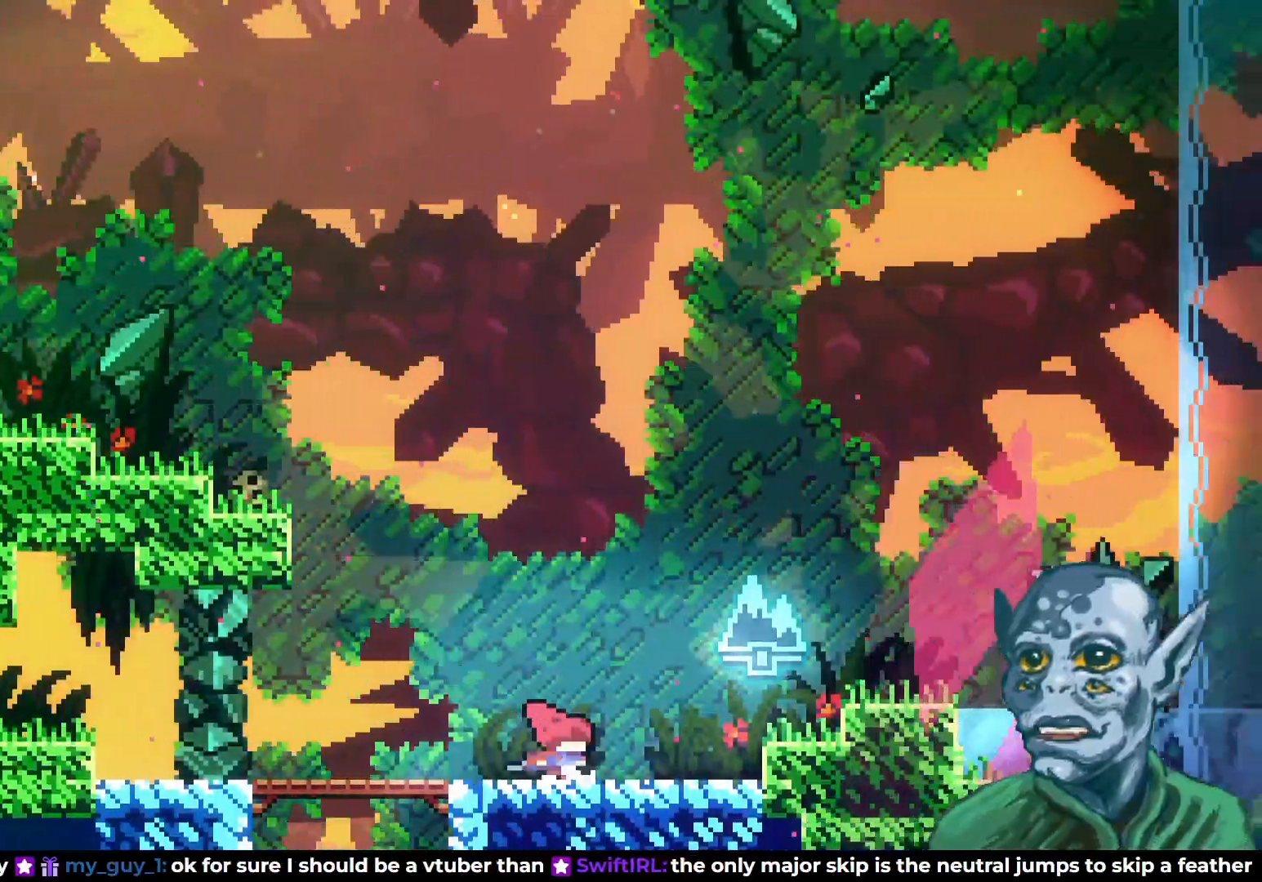
{"buttons": ["CROSS", "DPAD_RIGHT"], "left_stick": "center", "right_stick": "center", "events": [[83, "CROSS", "down"]]}
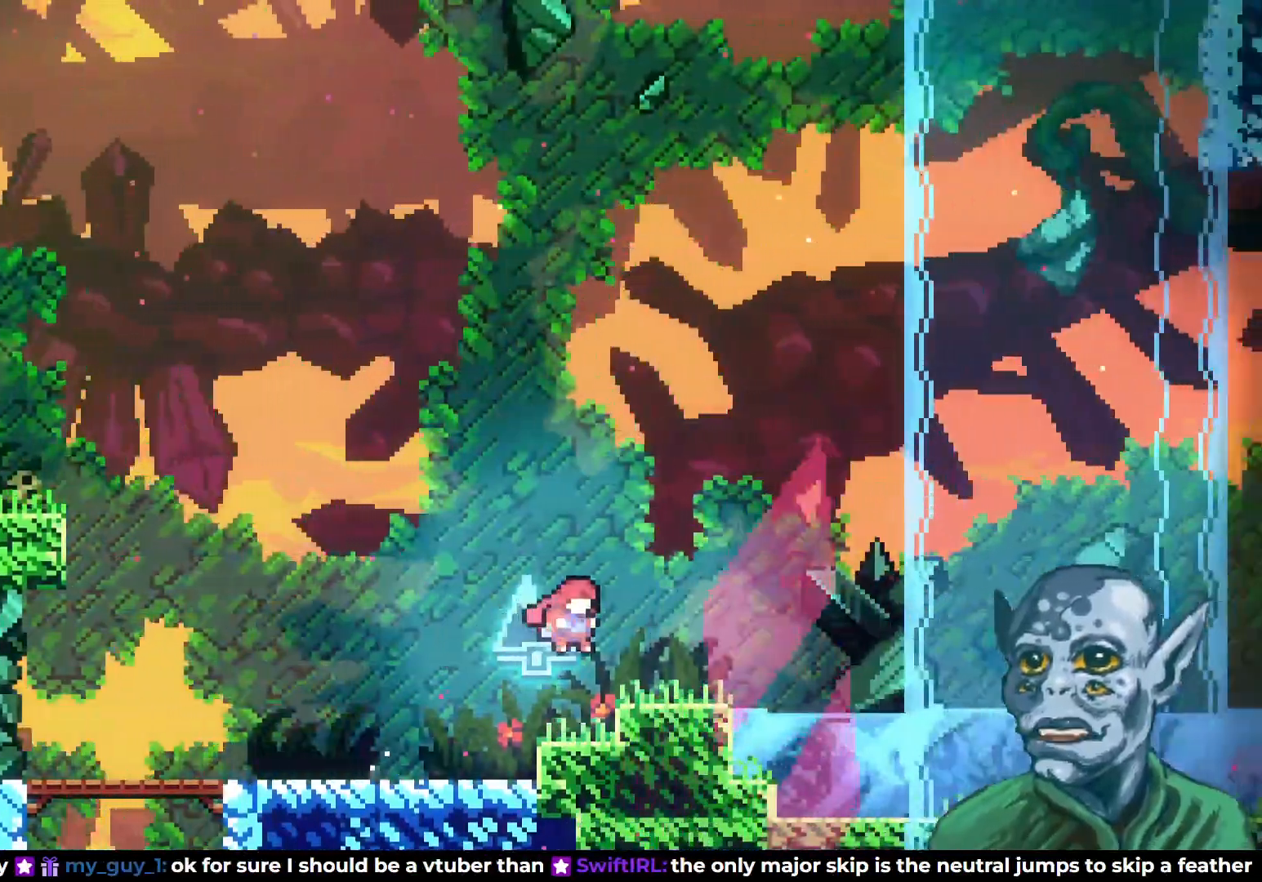
{"buttons": ["CROSS", "DPAD_RIGHT"], "left_stick": "center", "right_stick": "center", "events": [[83, "CROSS", "up"], [267, "CROSS", "down"]]}
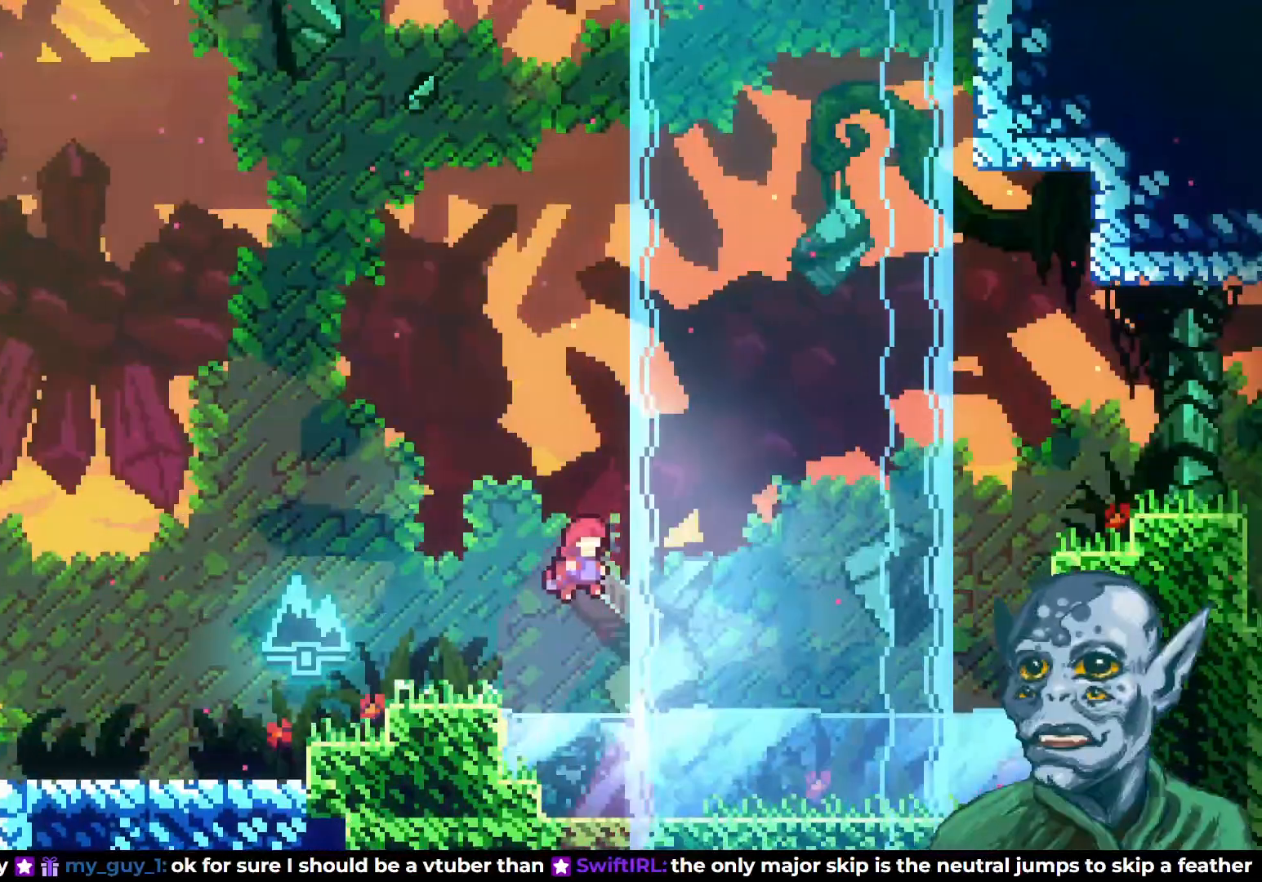
{"buttons": ["DPAD_RIGHT"], "left_stick": "center", "right_stick": "center", "events": [[100, "CROSS", "up"], [167, "SQUARE", "down"], [433, "SQUARE", "up"]]}
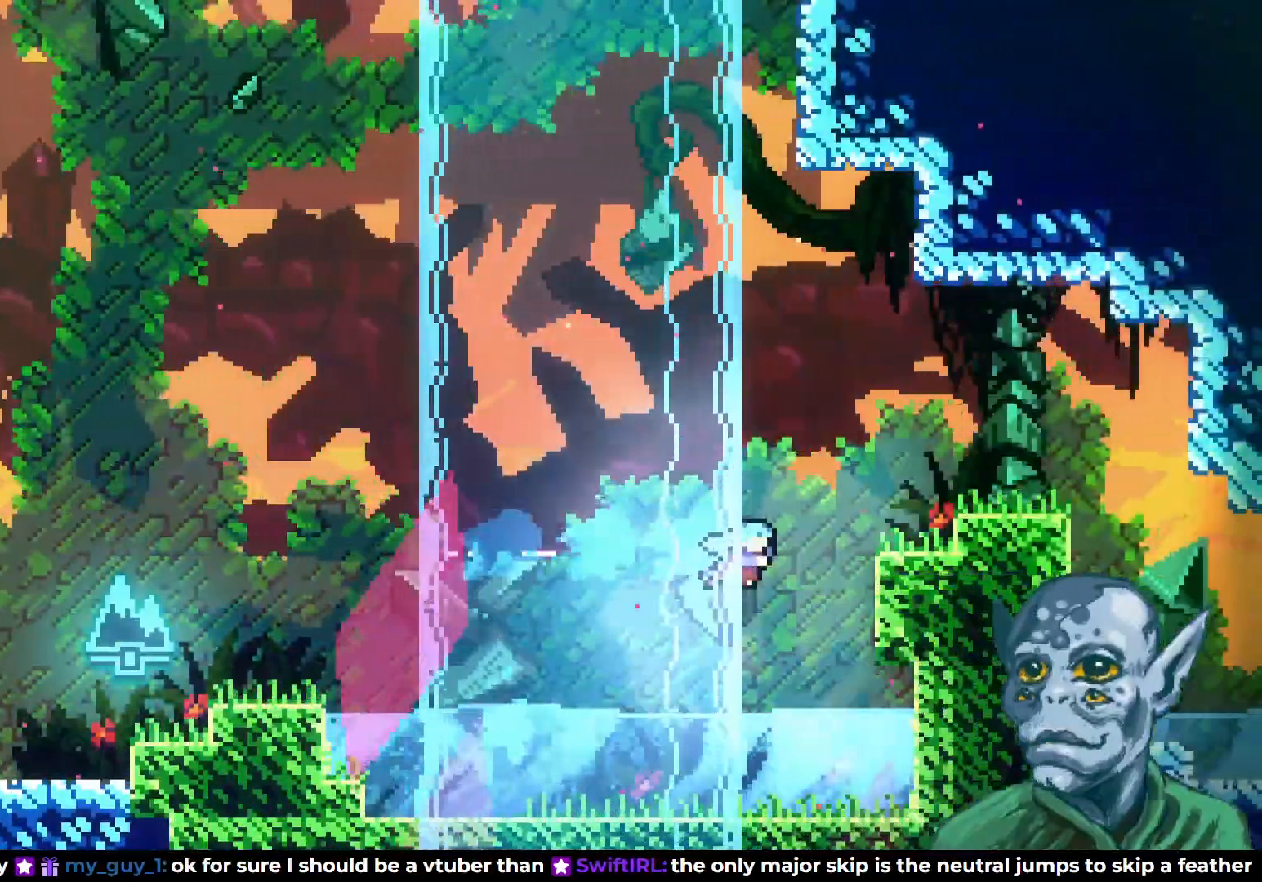
{"buttons": ["R2", "DPAD_UP"], "left_stick": "center", "right_stick": "center", "events": [[33, "R2", "down"], [233, "DPAD_UP", "down"], [250, "DPAD_RIGHT", "up"]]}
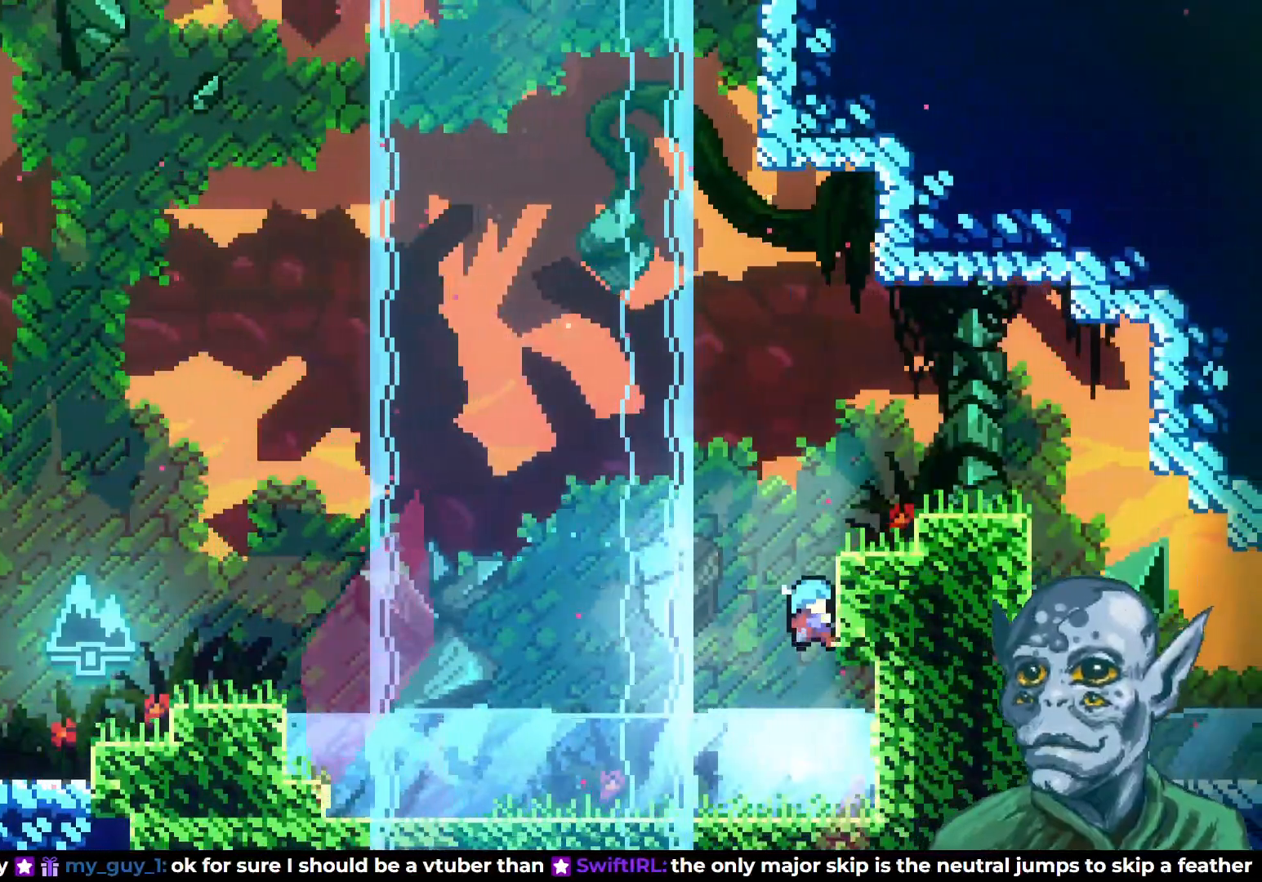
{"buttons": ["R2", "DPAD_RIGHT"], "left_stick": "center", "right_stick": "center", "events": [[317, "DPAD_RIGHT", "down"], [450, "DPAD_UP", "up"]]}
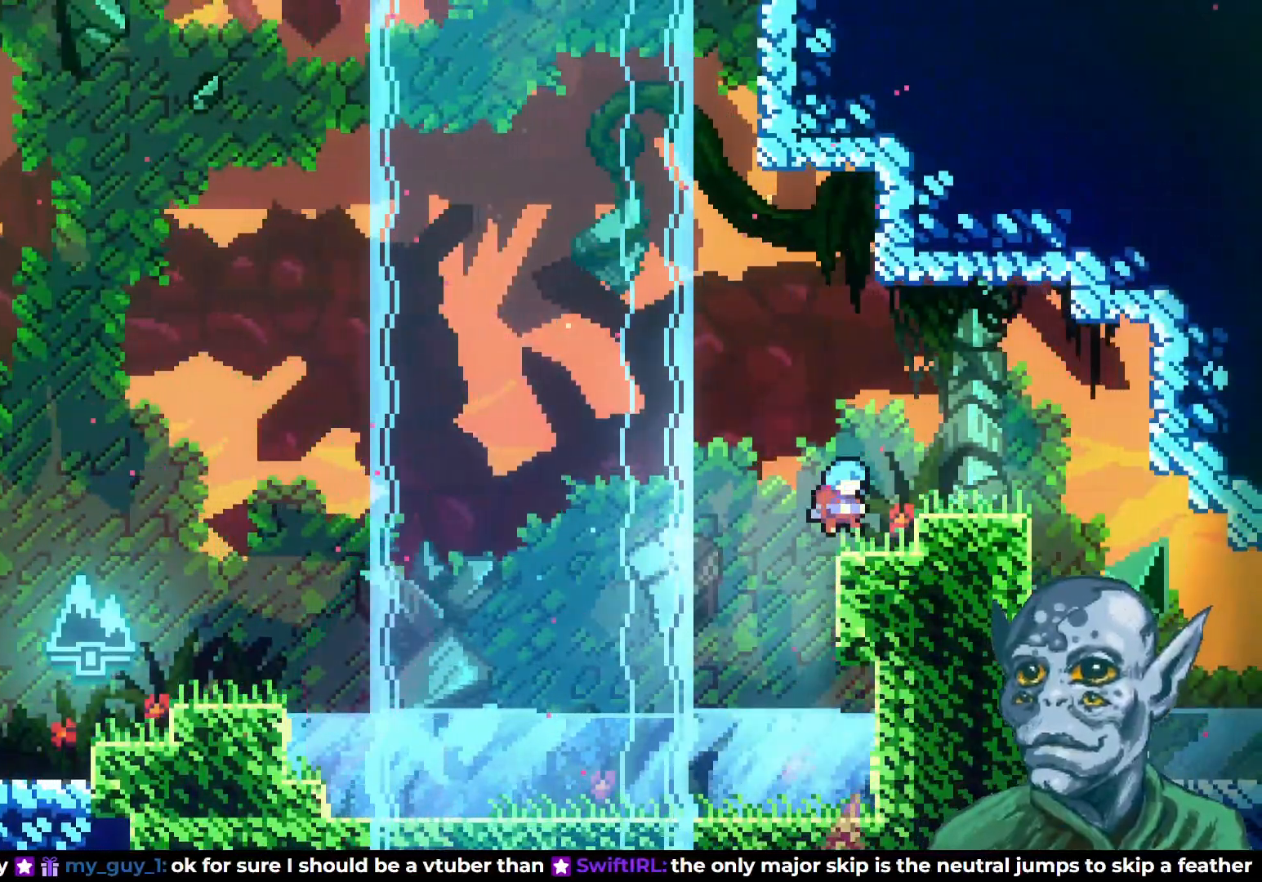
{"buttons": ["DPAD_RIGHT"], "left_stick": "center", "right_stick": "center", "events": [[133, "DPAD_RIGHT", "up"], [150, "R2", "up"], [333, "CROSS", "down"], [333, "DPAD_RIGHT", "down"], [433, "CROSS", "up"]]}
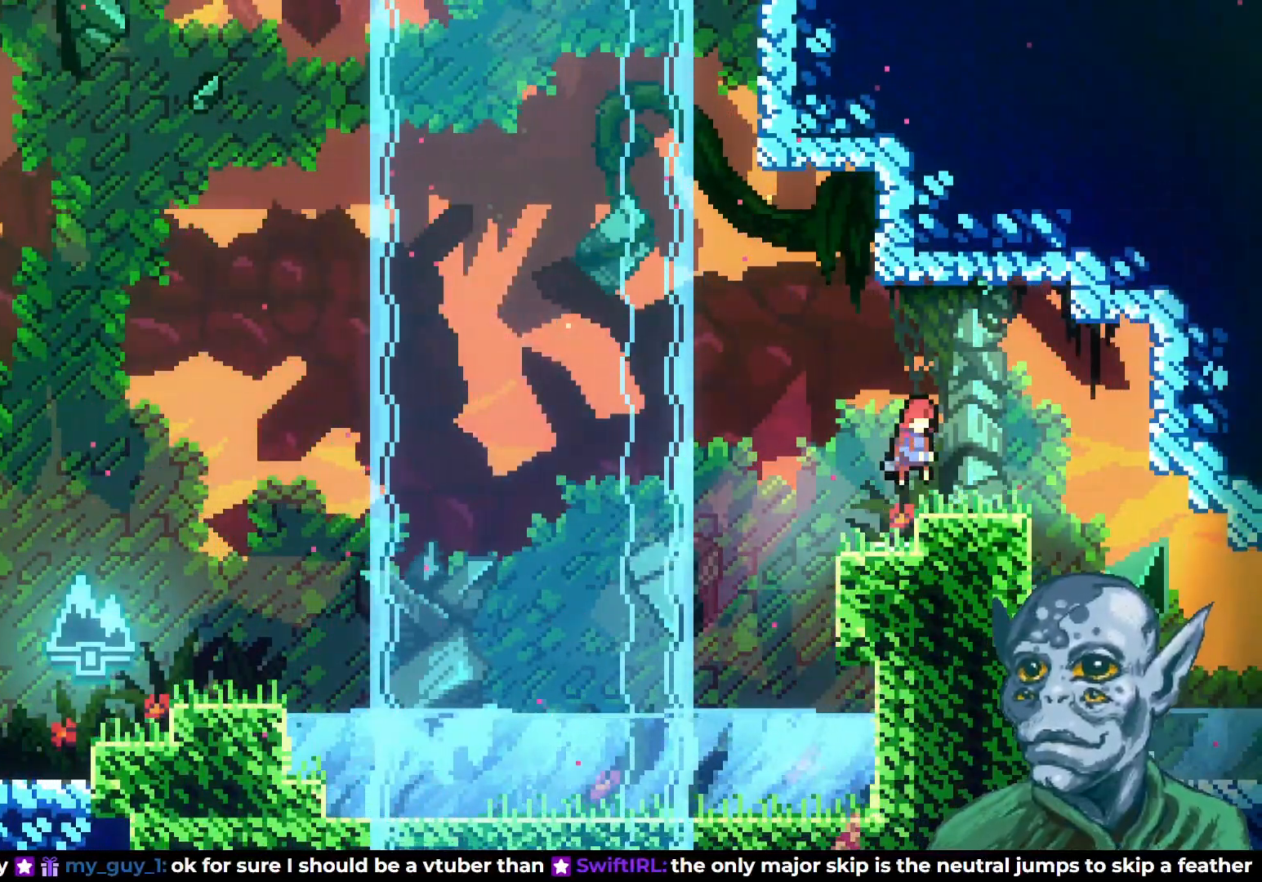
{"buttons": ["CROSS", "DPAD_UP", "DPAD_LEFT"], "left_stick": "center", "right_stick": "center", "events": [[33, "DPAD_RIGHT", "up"], [250, "DPAD_LEFT", "down"], [350, "CROSS", "down"], [450, "DPAD_UP", "down"]]}
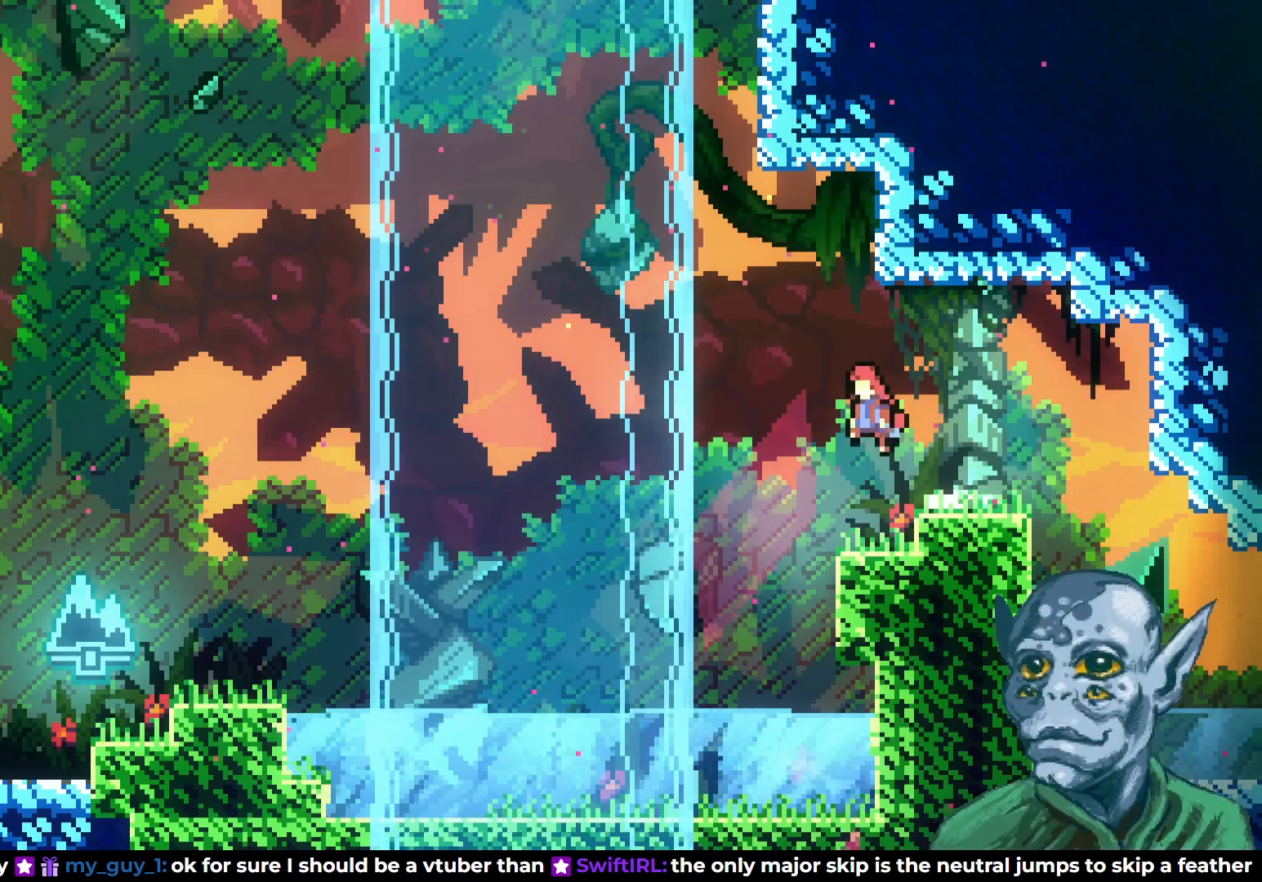
{"buttons": ["SQUARE", "DPAD_UP"], "left_stick": "center", "right_stick": "center", "events": [[250, "CROSS", "up"], [283, "DPAD_LEFT", "up"], [317, "SQUARE", "down"]]}
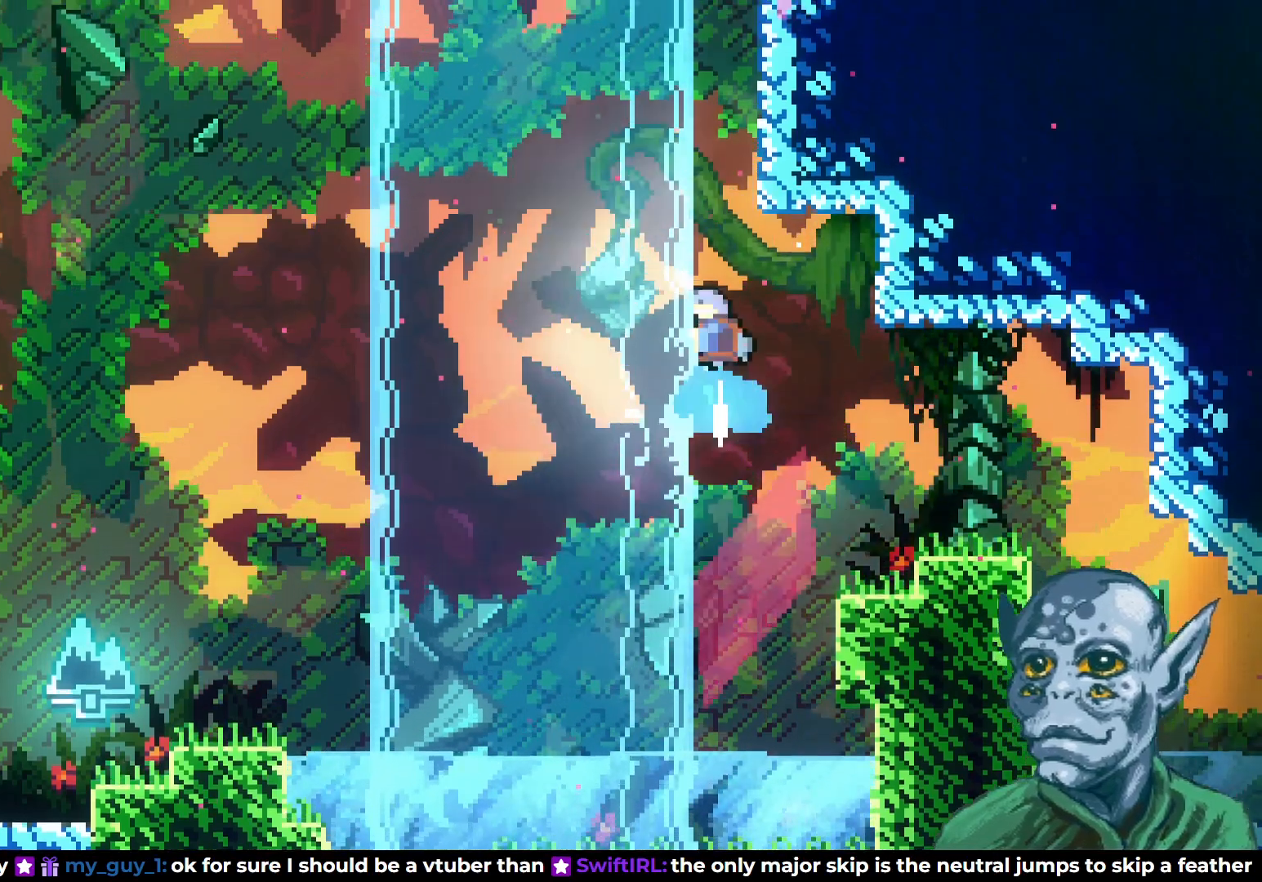
{"buttons": ["R2", "DPAD_UP"], "left_stick": "center", "right_stick": "center", "events": [[100, "DPAD_RIGHT", "down"], [150, "R2", "down"], [183, "SQUARE", "up"], [367, "DPAD_RIGHT", "up"]]}
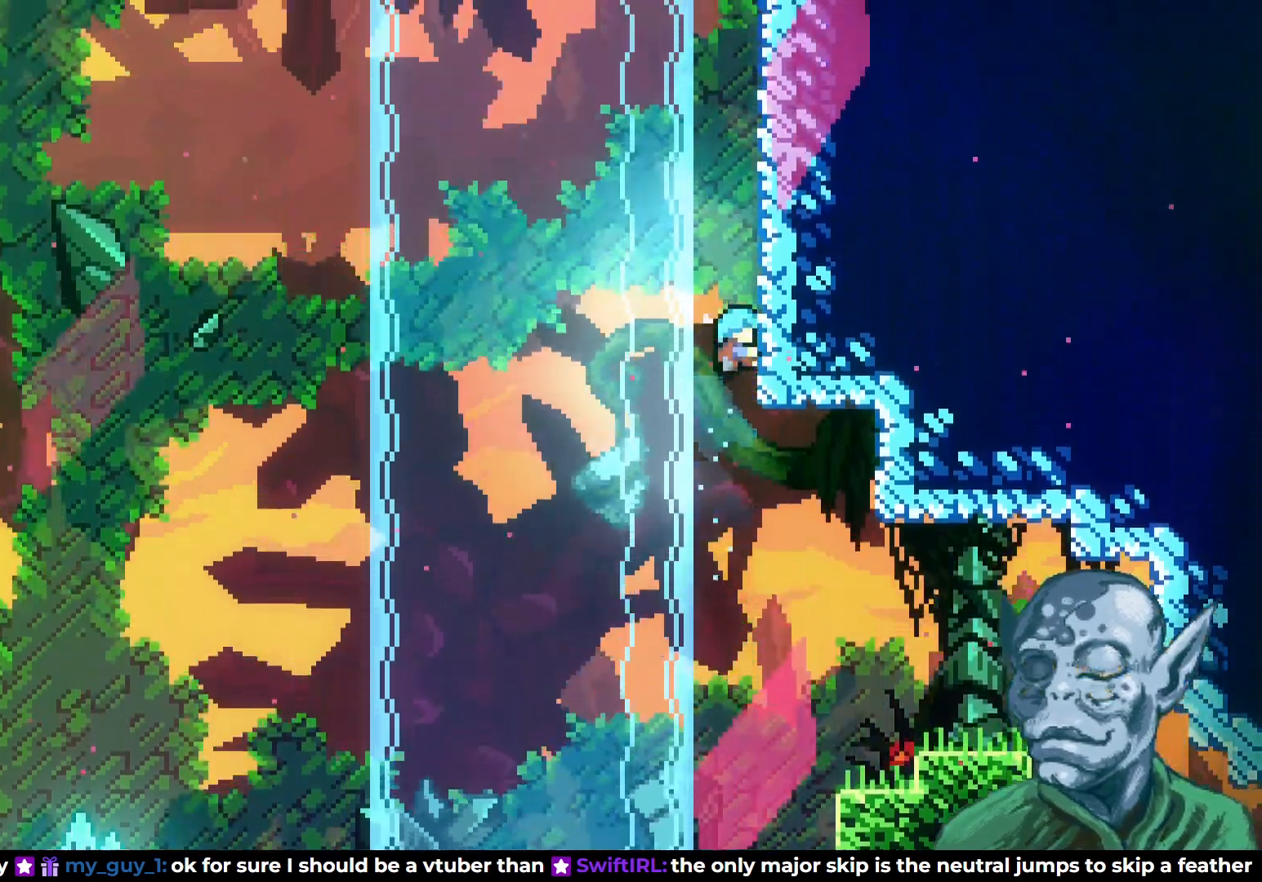
{"buttons": ["R2", "DPAD_UP"], "left_stick": "center", "right_stick": "center", "events": []}
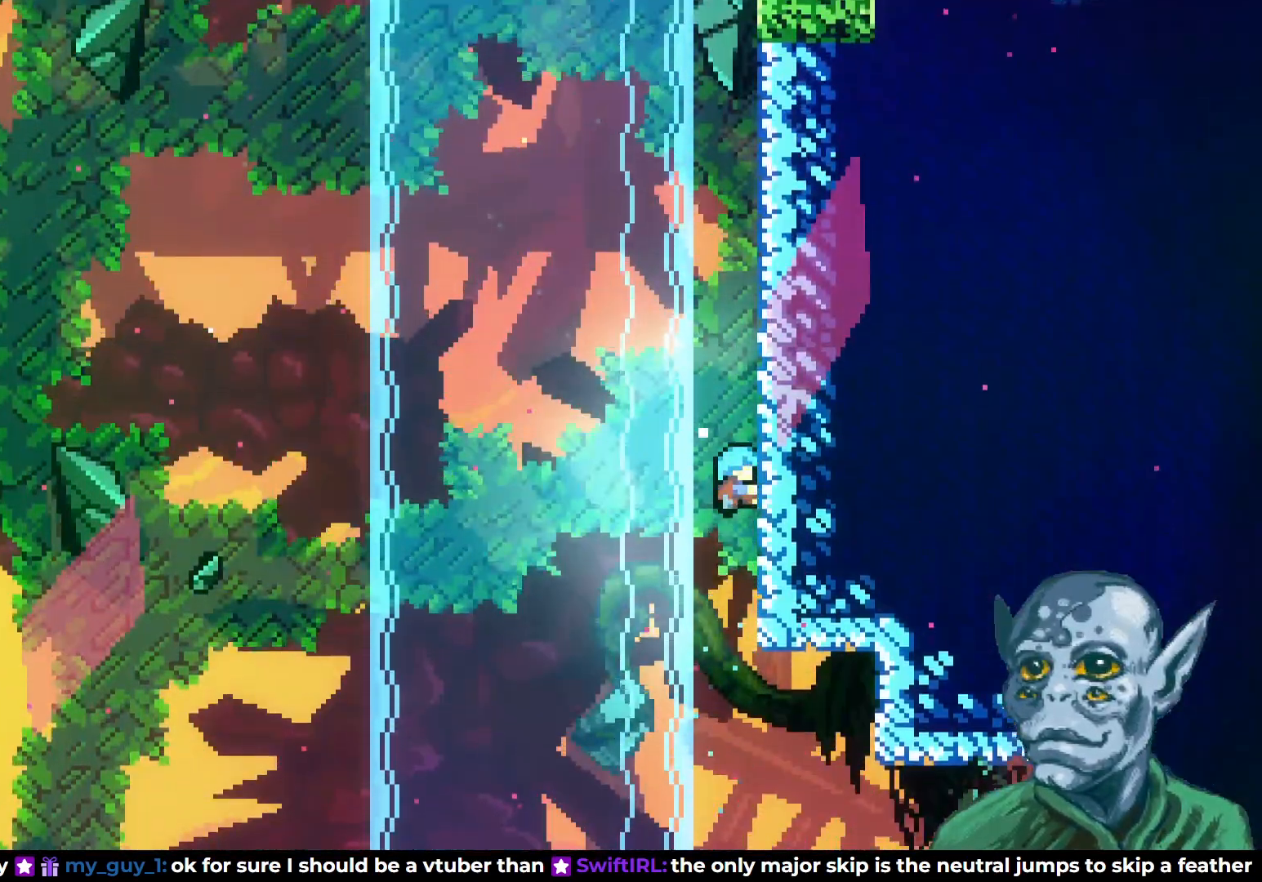
{"buttons": ["R2", "DPAD_UP"], "left_stick": "center", "right_stick": "center", "events": []}
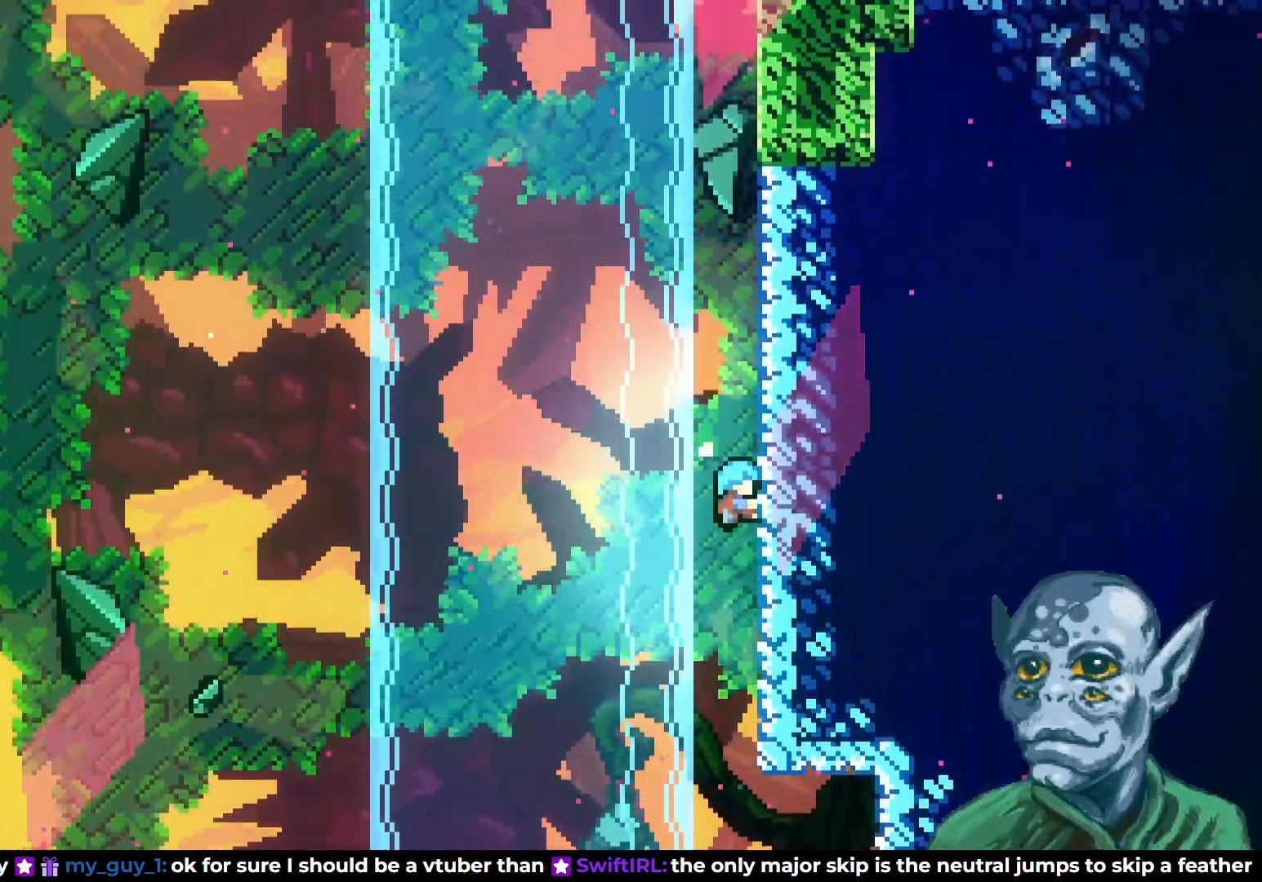
{"buttons": [], "left_stick": "center", "right_stick": "center", "events": [[17, "DPAD_UP", "up"], [67, "R2", "up"], [183, "DPAD_RIGHT", "down"], [483, "DPAD_RIGHT", "up"]]}
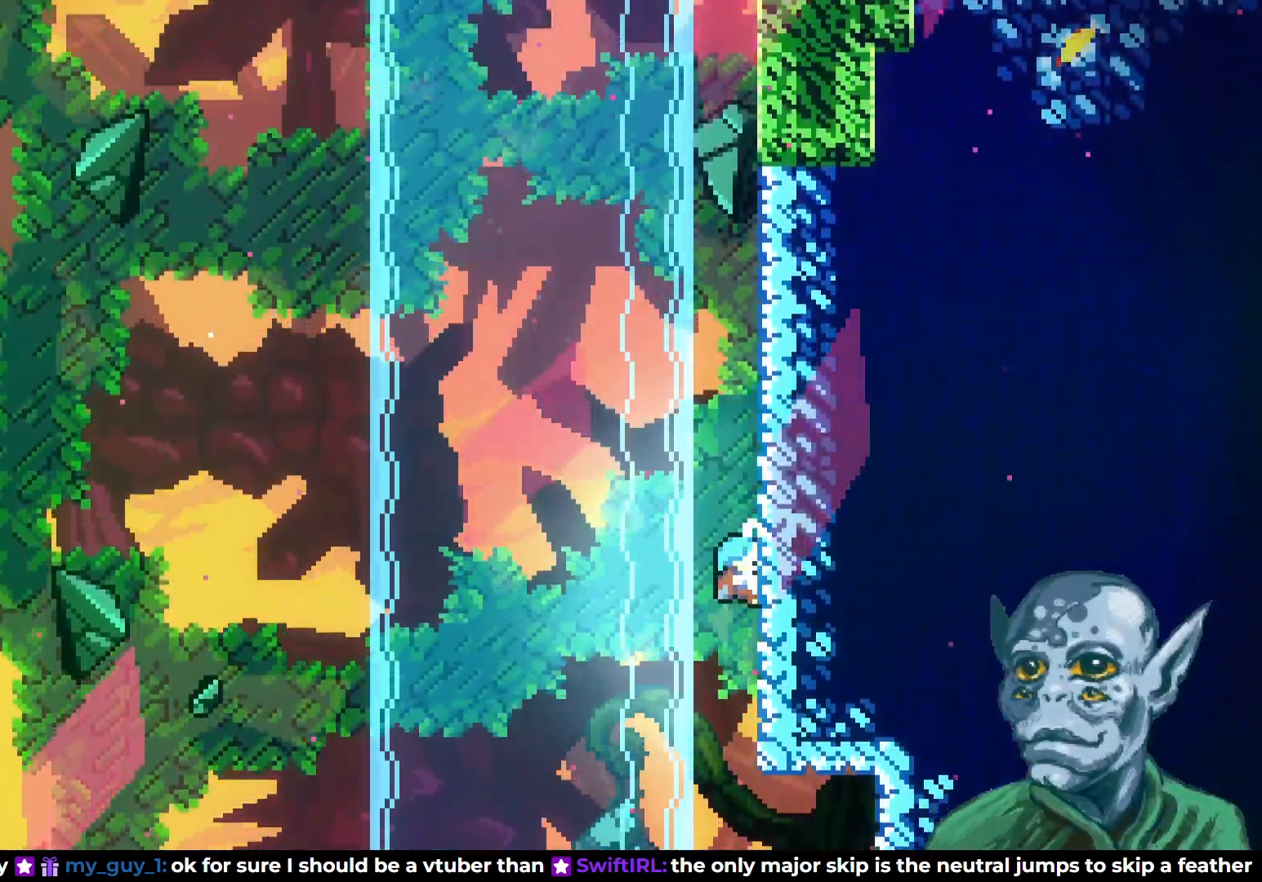
{"buttons": ["DPAD_RIGHT"], "left_stick": "center", "right_stick": "center", "events": [[17, "CROSS", "down"], [167, "CROSS", "up"], [200, "DPAD_RIGHT", "down"]]}
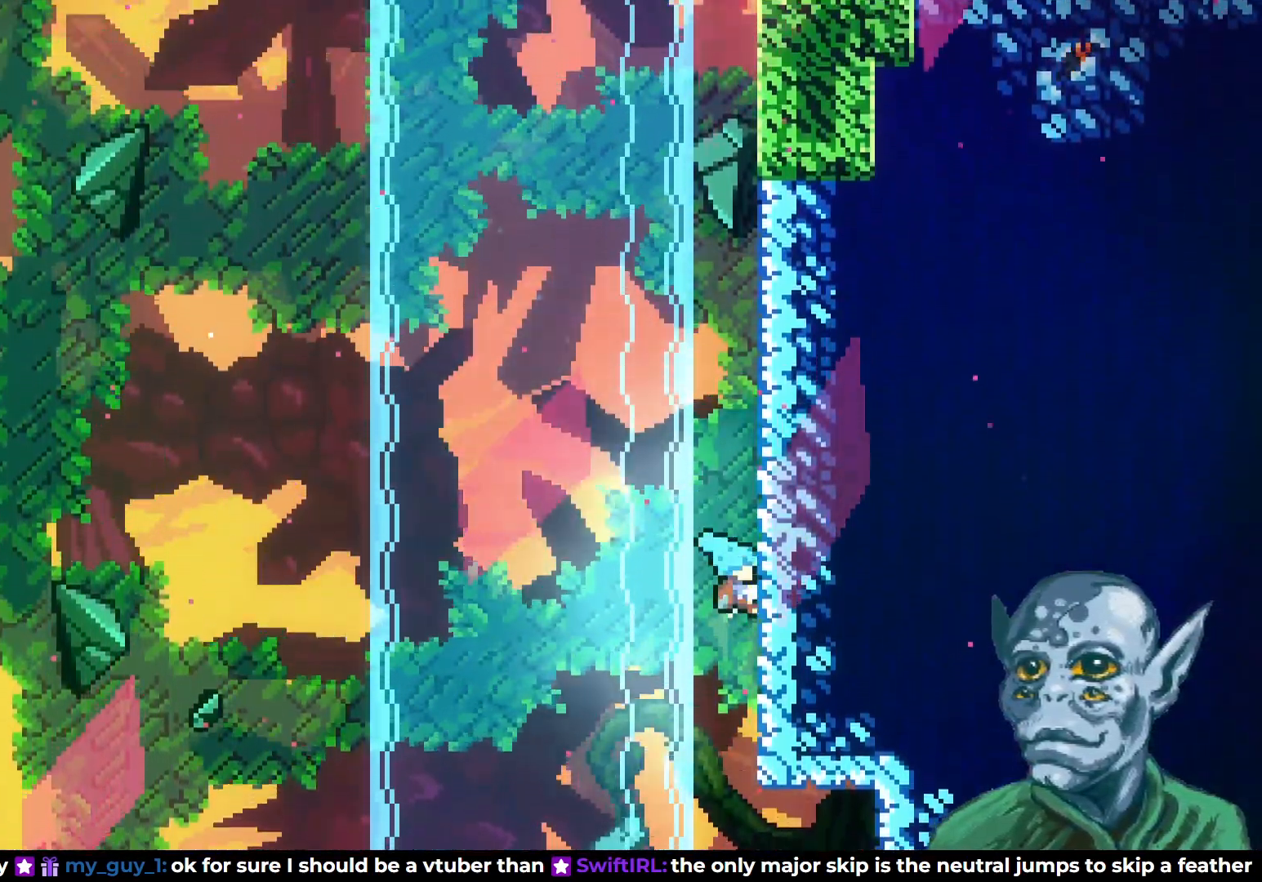
{"buttons": ["DPAD_RIGHT"], "left_stick": "center", "right_stick": "center", "events": [[67, "DPAD_RIGHT", "up"], [150, "CROSS", "down"], [267, "DPAD_RIGHT", "down"], [283, "CROSS", "up"]]}
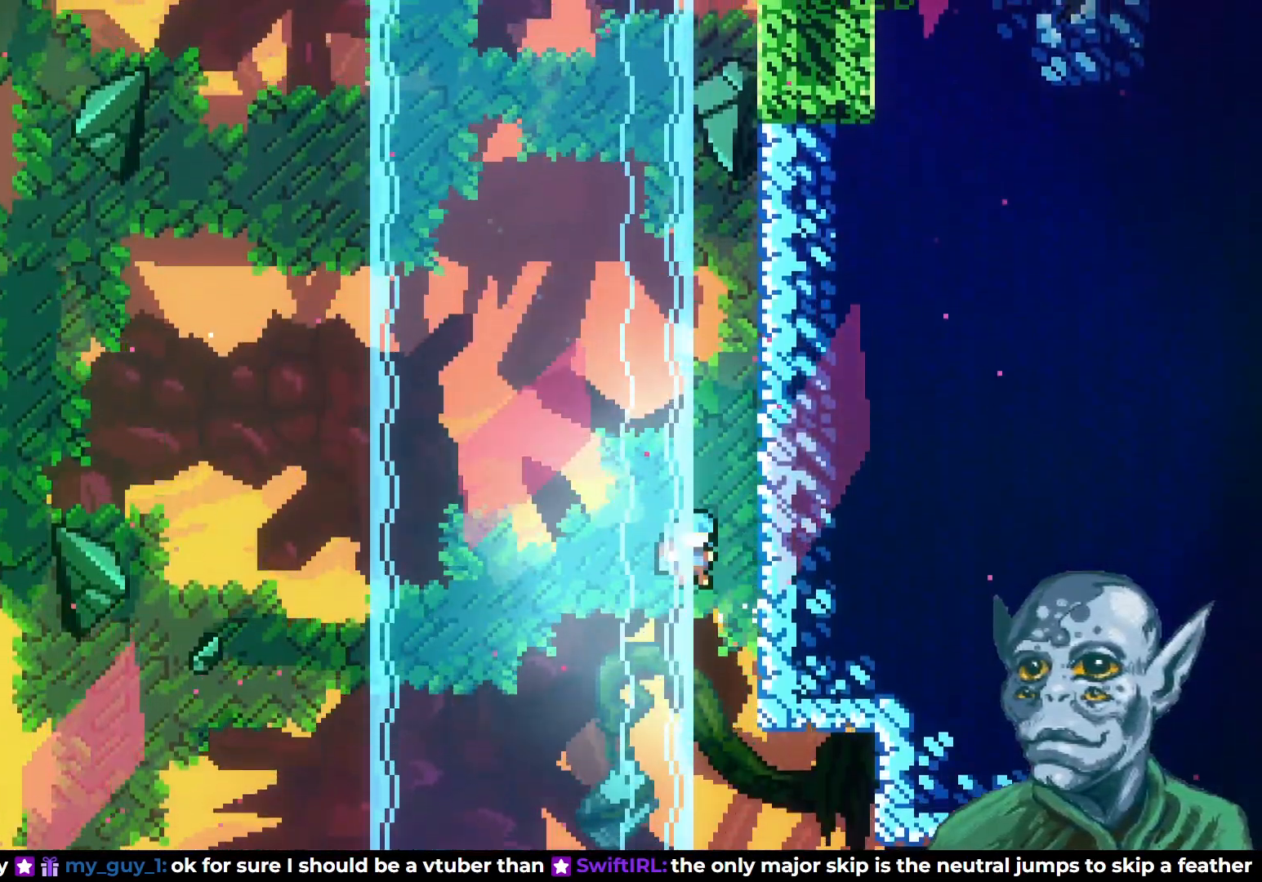
{"buttons": ["DPAD_RIGHT"], "left_stick": "center", "right_stick": "center", "events": [[200, "DPAD_RIGHT", "up"], [250, "CROSS", "down"], [333, "DPAD_RIGHT", "down"], [367, "CROSS", "up"]]}
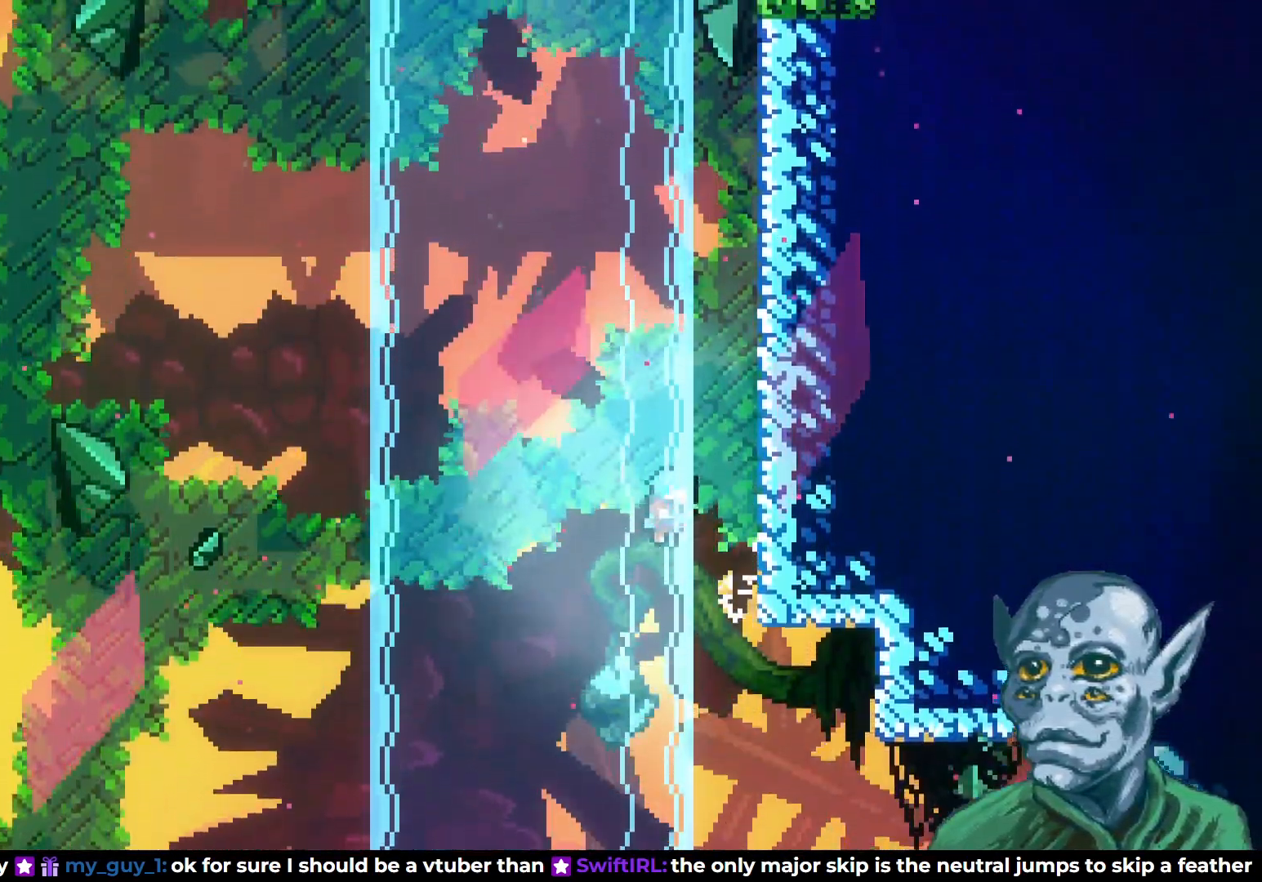
{"buttons": ["DPAD_RIGHT"], "left_stick": "center", "right_stick": "center", "events": [[250, "DPAD_RIGHT", "up"], [267, "CROSS", "down"], [367, "DPAD_RIGHT", "down"], [400, "CROSS", "up"]]}
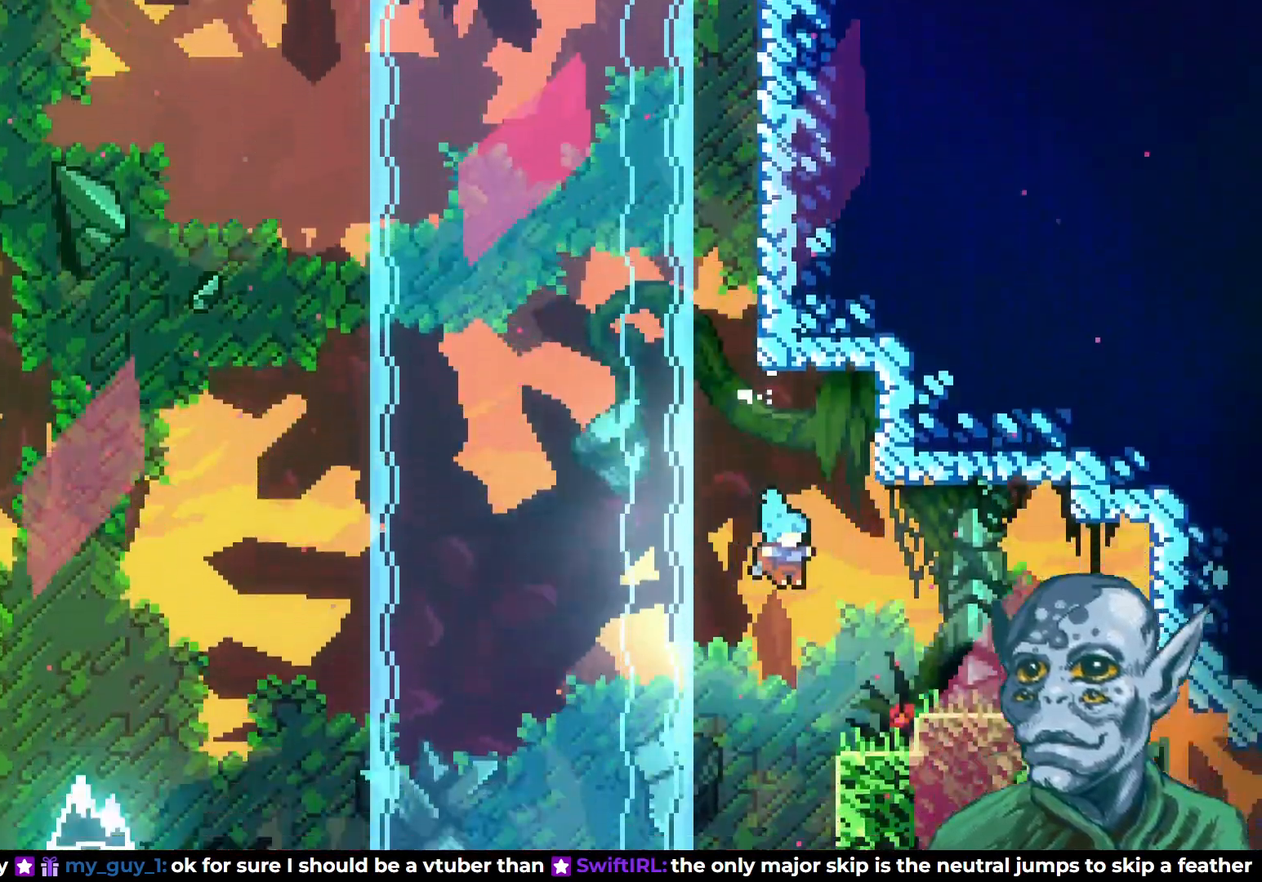
{"buttons": ["DPAD_LEFT"], "left_stick": "center", "right_stick": "center", "events": [[267, "DPAD_RIGHT", "up"], [367, "DPAD_LEFT", "down"]]}
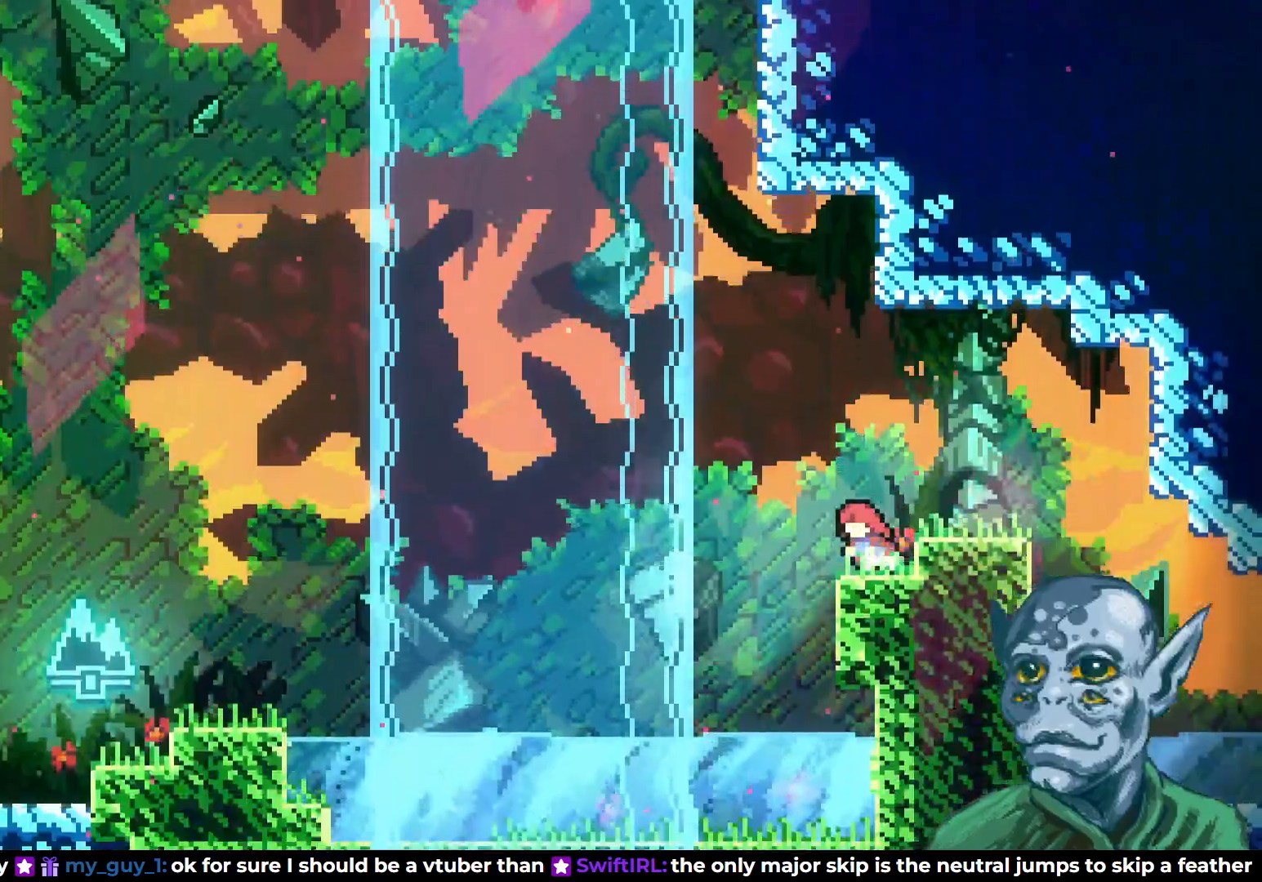
{"buttons": ["CROSS", "DPAD_UP", "DPAD_LEFT"], "left_stick": "center", "right_stick": "center", "events": [[50, "CROSS", "down"], [67, "DPAD_DOWN", "down"], [67, "SQUARE", "down"], [133, "CROSS", "up"], [150, "CROSS", "down"], [200, "SQUARE", "up"], [217, "DPAD_DOWN", "up"], [250, "DPAD_UP", "down"]]}
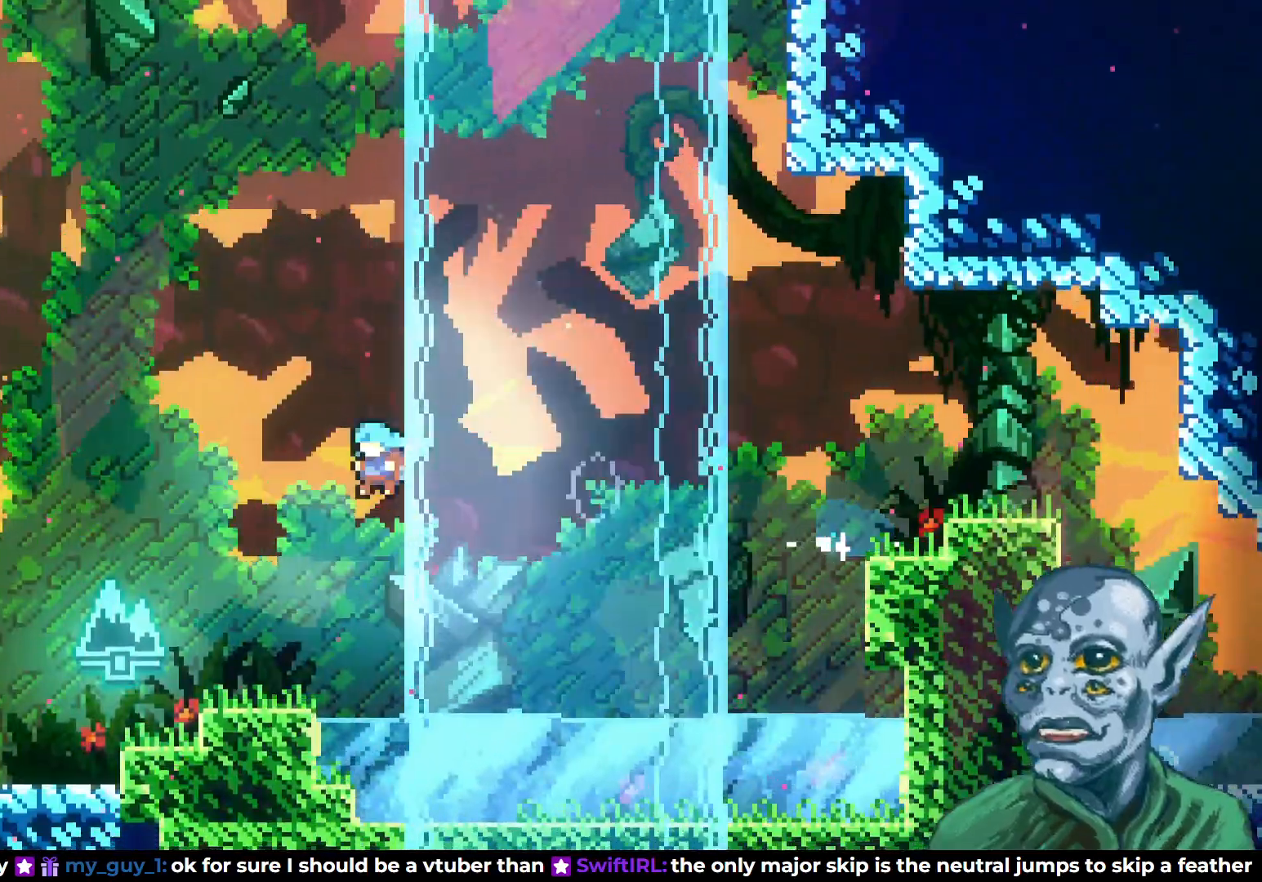
{"buttons": ["DPAD_UP", "DPAD_LEFT"], "left_stick": "center", "right_stick": "center", "events": [[217, "CROSS", "up"], [267, "SQUARE", "down"], [417, "SQUARE", "up"]]}
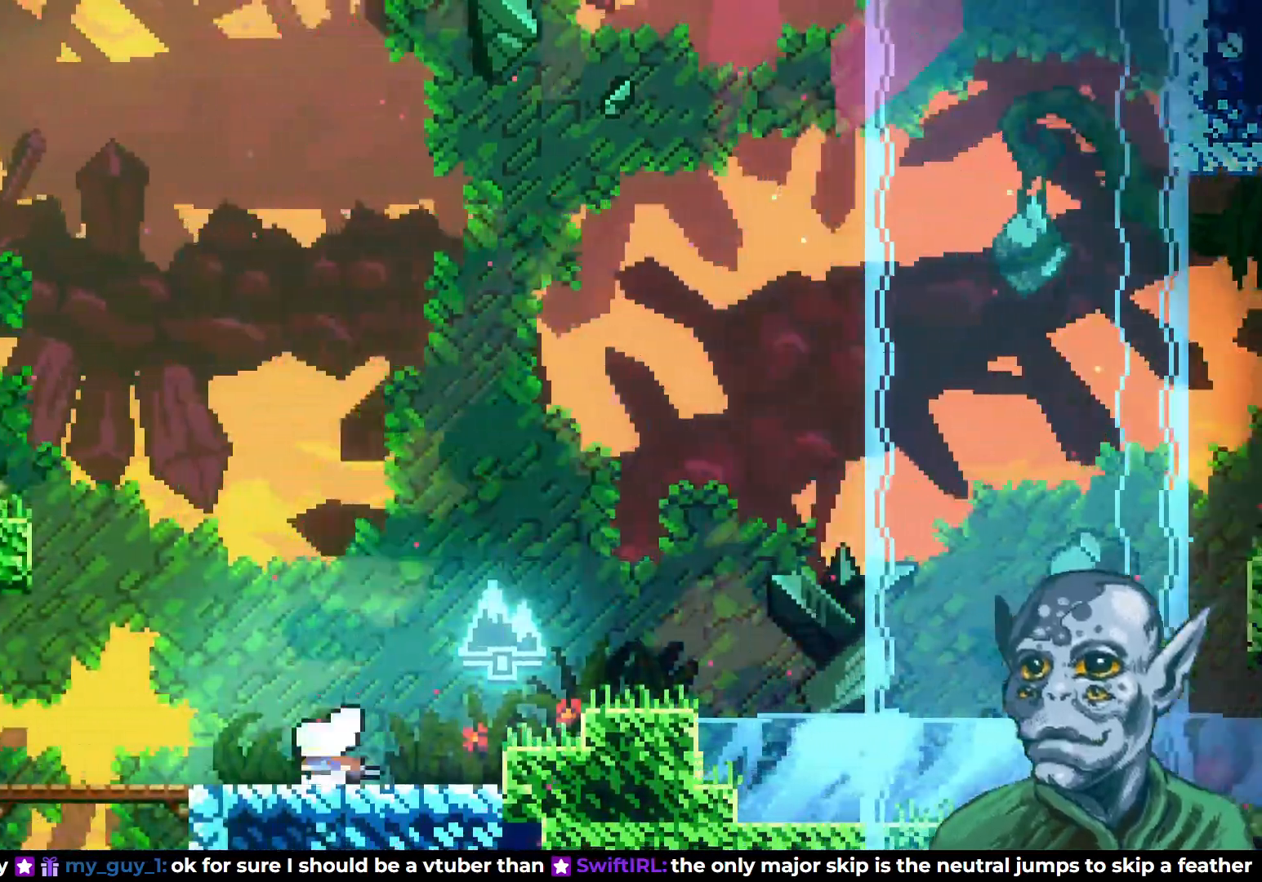
{"buttons": ["SQUARE", "DPAD_UP", "DPAD_LEFT"], "left_stick": "center", "right_stick": "center", "events": [[100, "CROSS", "down"], [183, "DPAD_LEFT", "up"], [333, "CROSS", "up"], [367, "SQUARE", "down"], [417, "DPAD_LEFT", "down"]]}
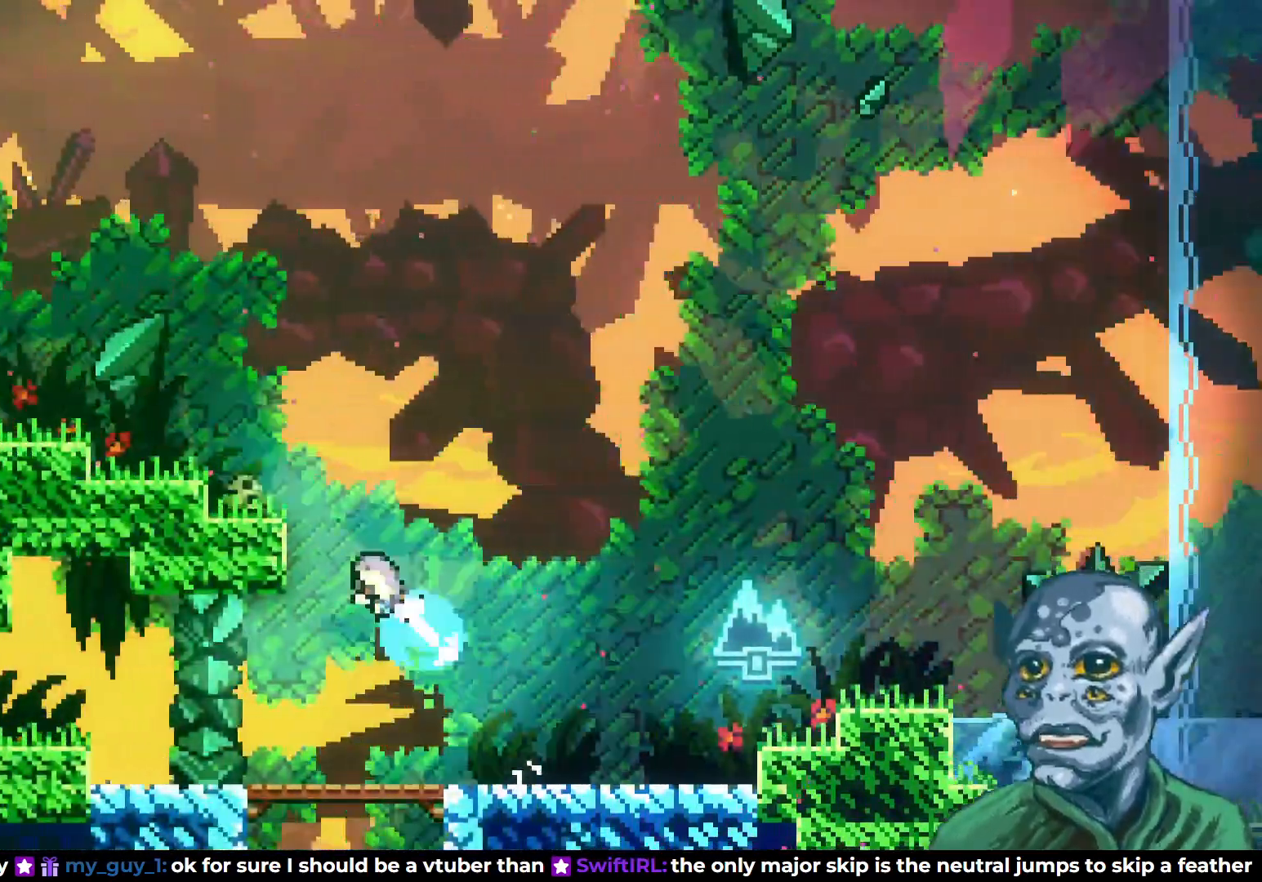
{"buttons": ["CROSS", "DPAD_UP", "DPAD_LEFT"], "left_stick": "center", "right_stick": "center", "events": [[217, "SQUARE", "up"], [433, "CROSS", "down"]]}
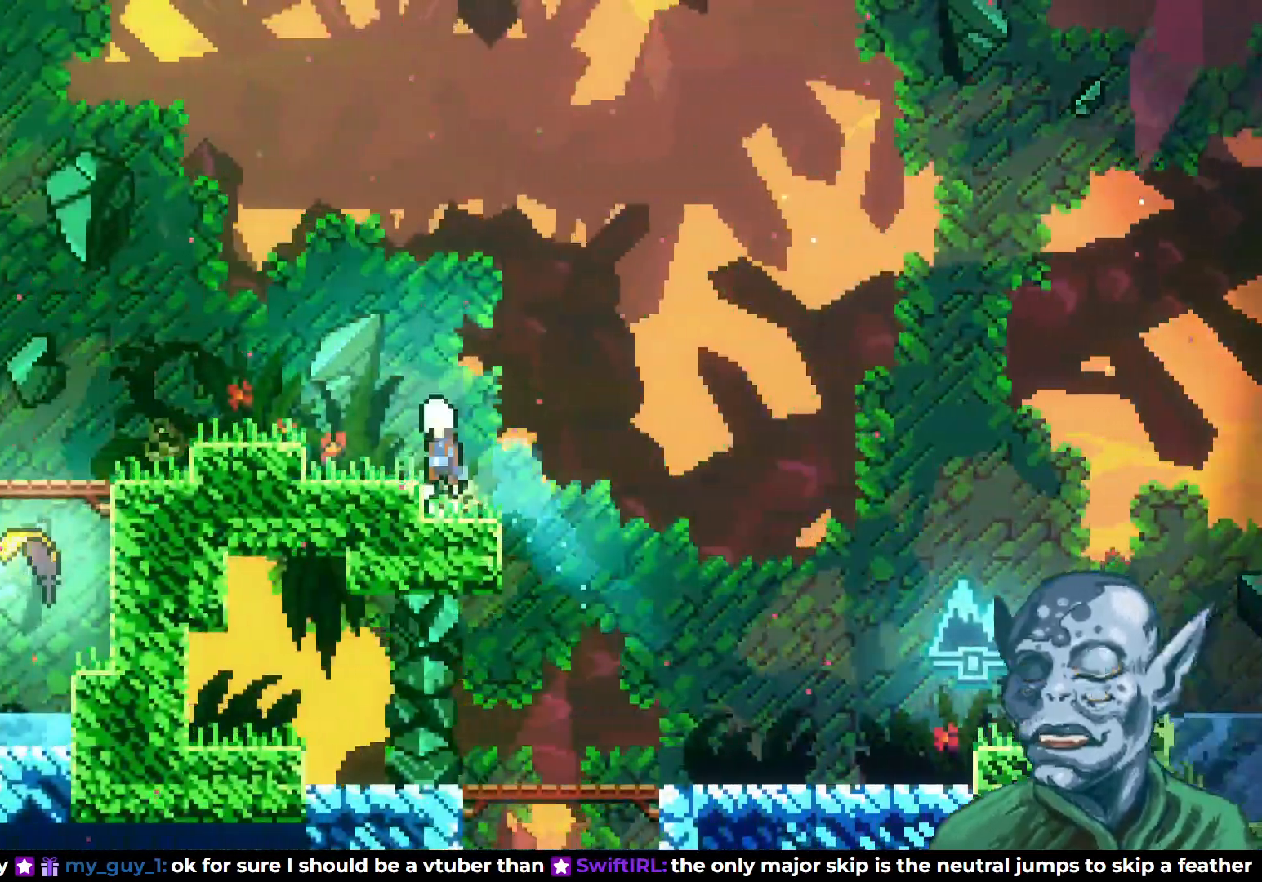
{"buttons": ["CROSS", "DPAD_UP", "DPAD_LEFT"], "left_stick": "center", "right_stick": "center", "events": [[117, "DPAD_UP", "up"], [167, "CROSS", "up"], [483, "DPAD_UP", "down"], [500, "CROSS", "down"]]}